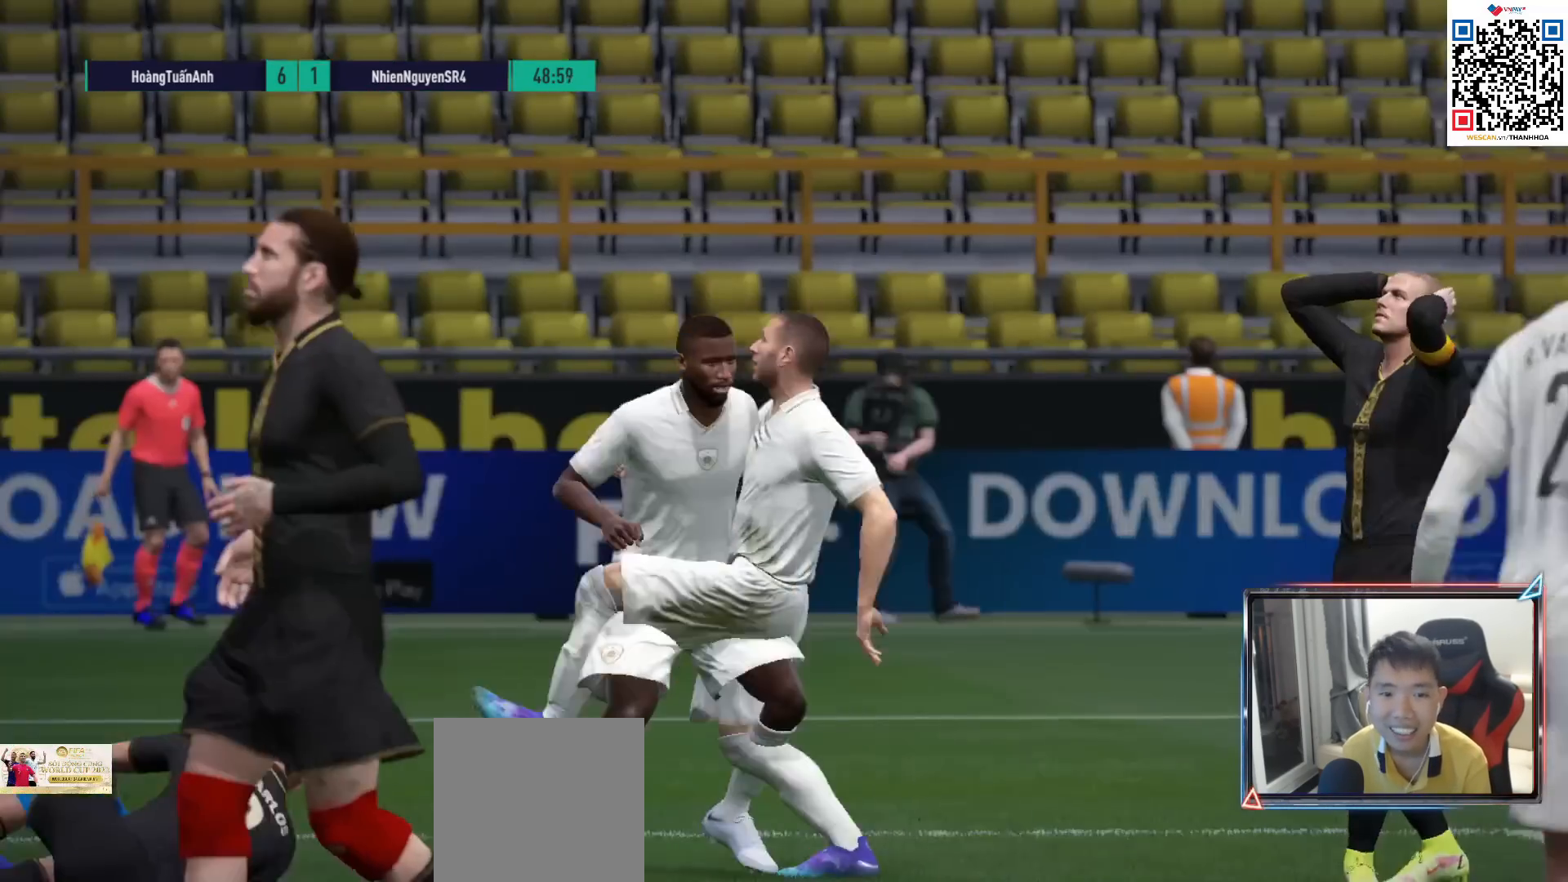
Gameplay with a controller (PlayStation layout); each line is a JSON object with the inputs held at the frame after it. "events" lists button and stick changes between this image and that frame as [ms after this image, input, new state], when the widget could be followed in between.
{"buttons": ["CROSS"], "left_stick": "center", "right_stick": "center", "events": [[83, "CROSS", "up"], [150, "CROSS", "down"], [233, "CROSS", "up"], [300, "CROSS", "down"], [367, "CROSS", "up"], [433, "CROSS", "down"]]}
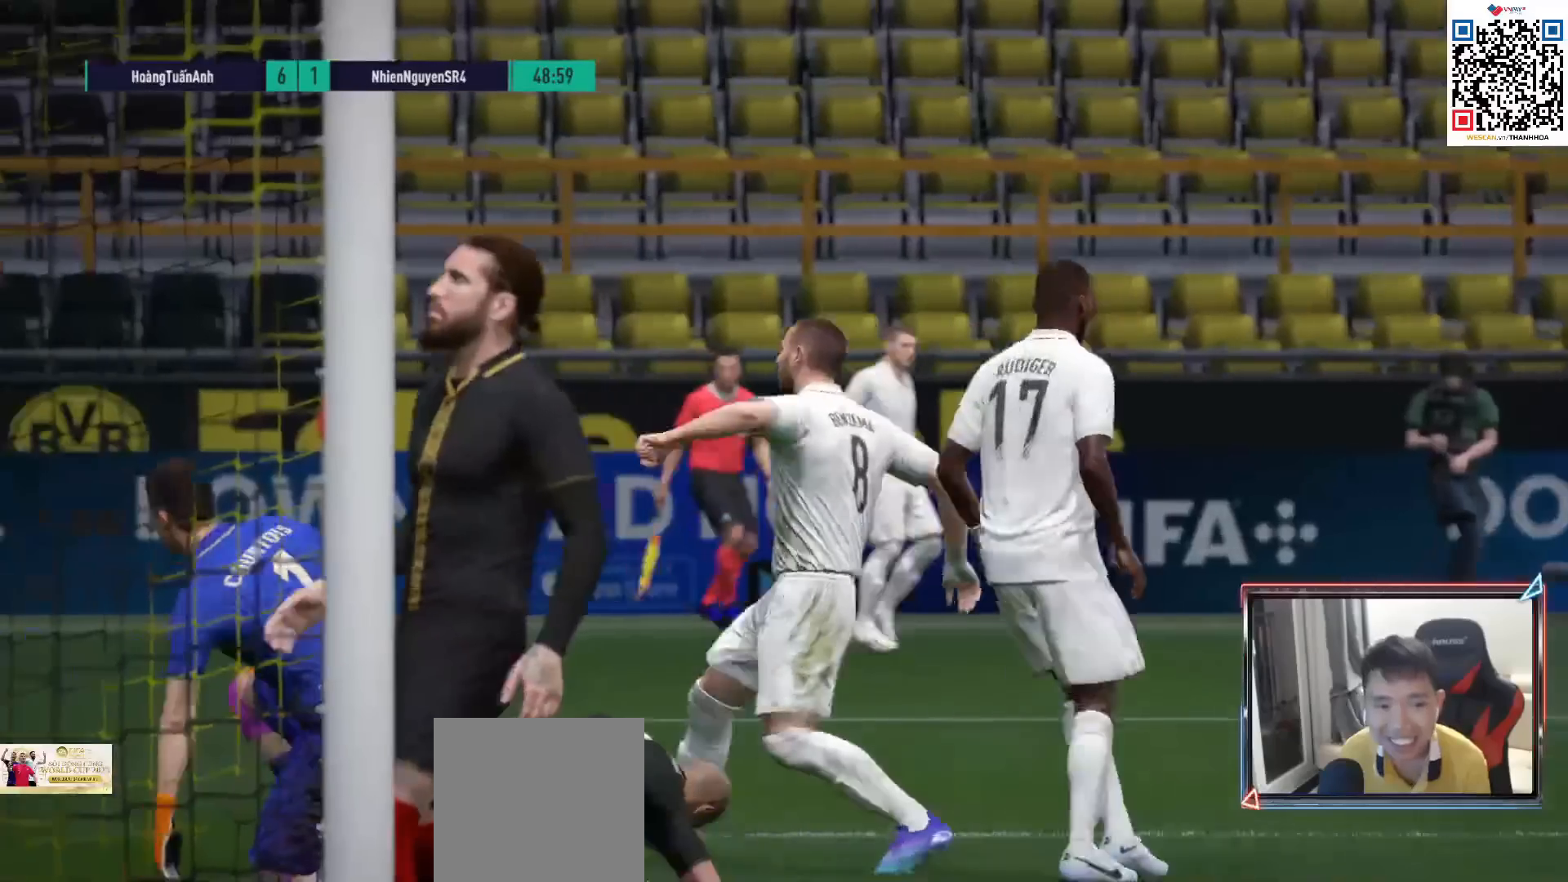
{"buttons": ["CROSS"], "left_stick": "center", "right_stick": "center", "events": [[17, "CROSS", "up"], [67, "CROSS", "down"], [233, "CROSS", "up"], [300, "CROSS", "down"], [450, "CROSS", "up"], [483, "CROSS", "down"]]}
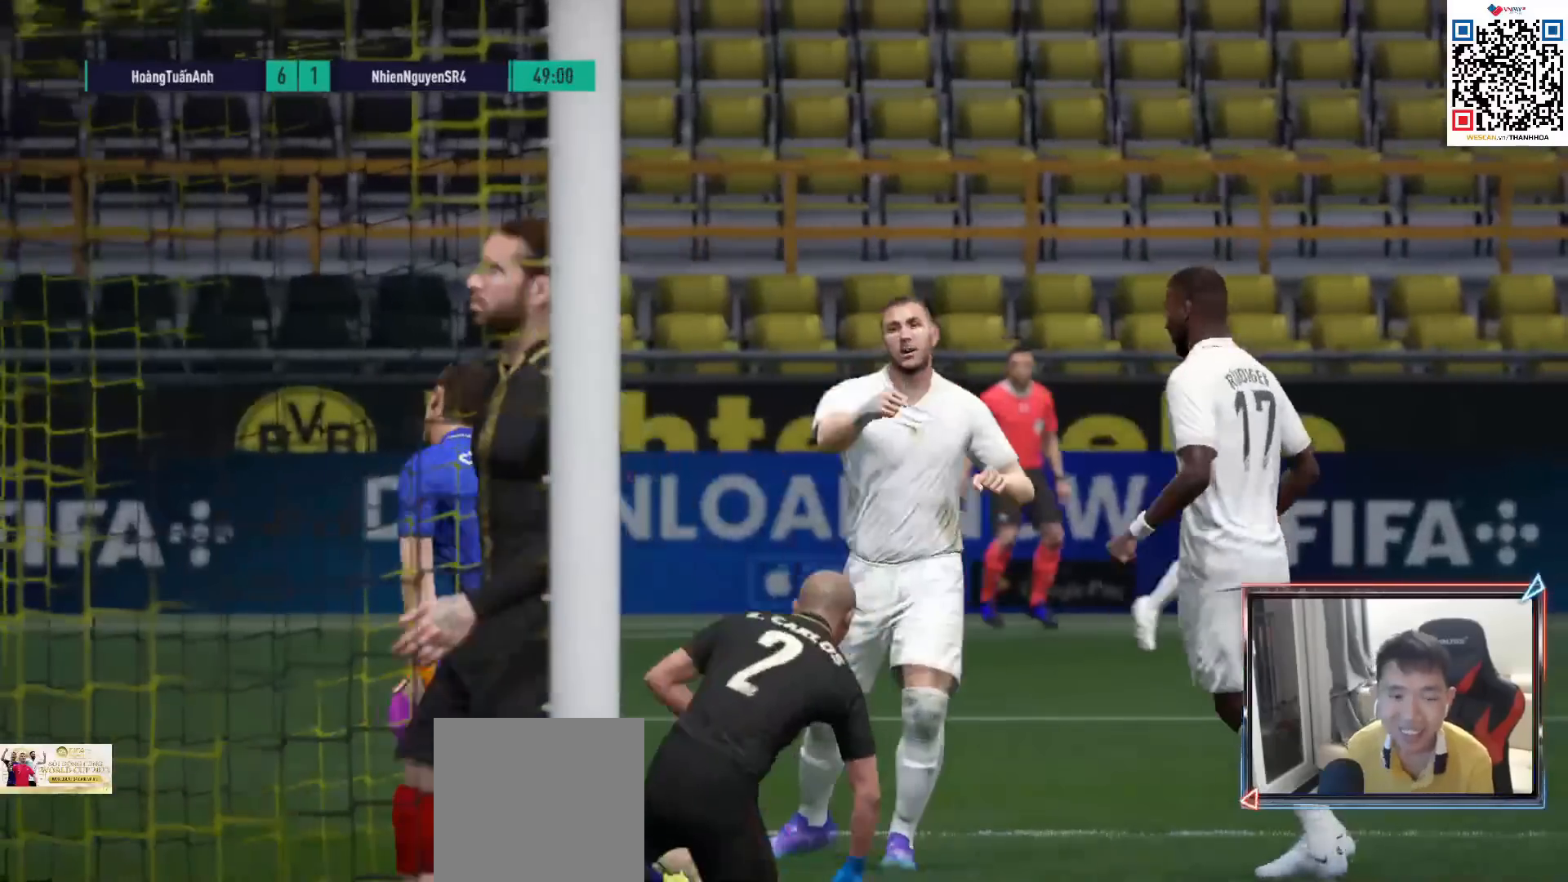
{"buttons": [], "left_stick": "center", "right_stick": "center", "events": [[217, "CROSS", "up"]]}
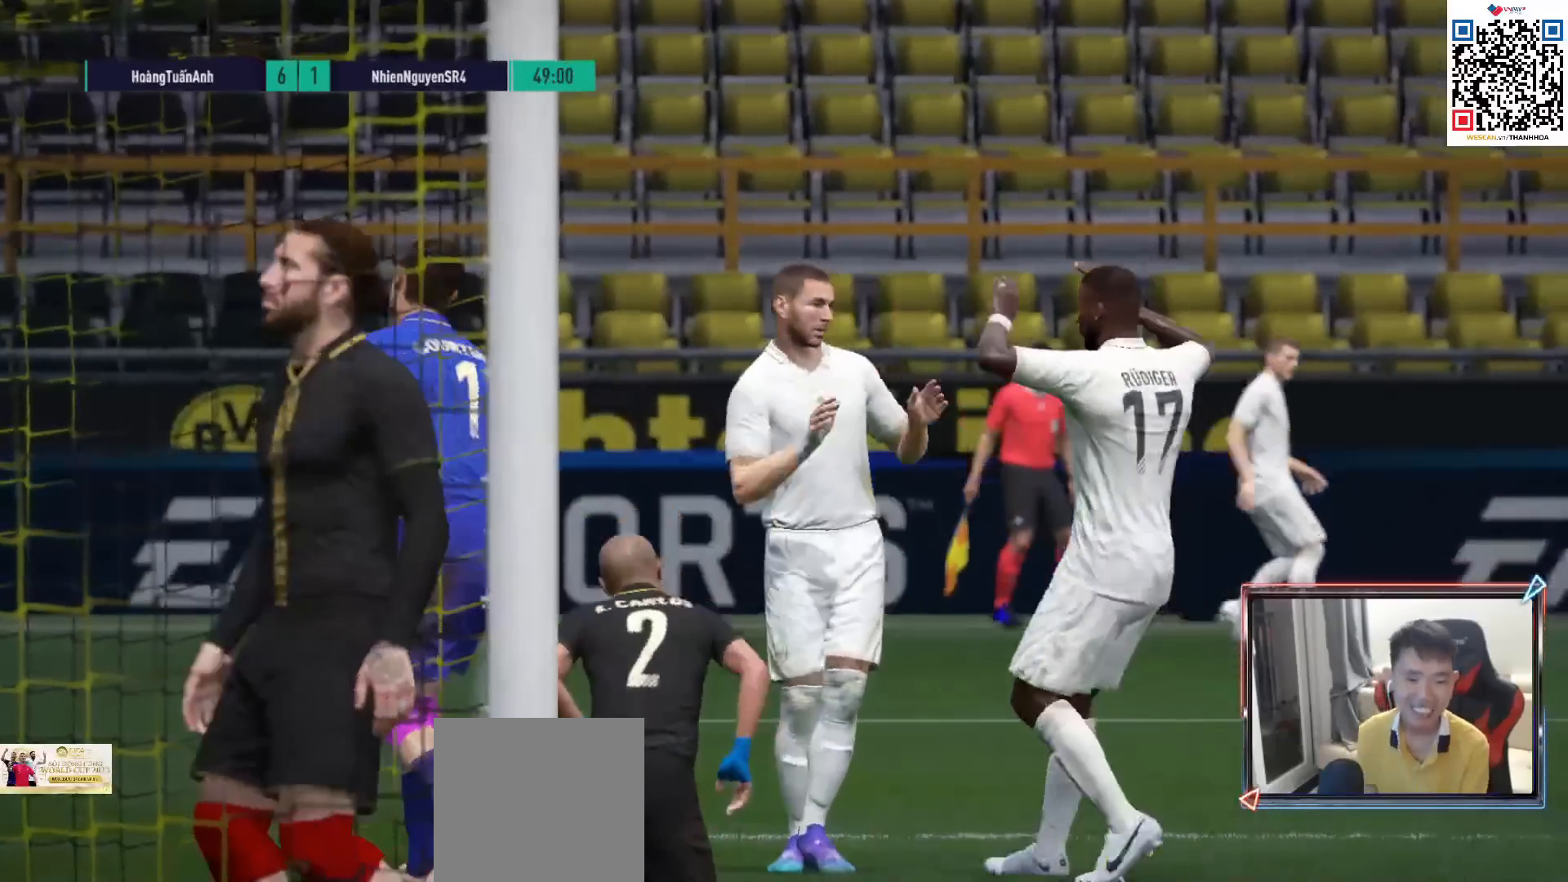
{"buttons": ["CROSS"], "left_stick": "center", "right_stick": "center", "events": [[433, "CROSS", "down"]]}
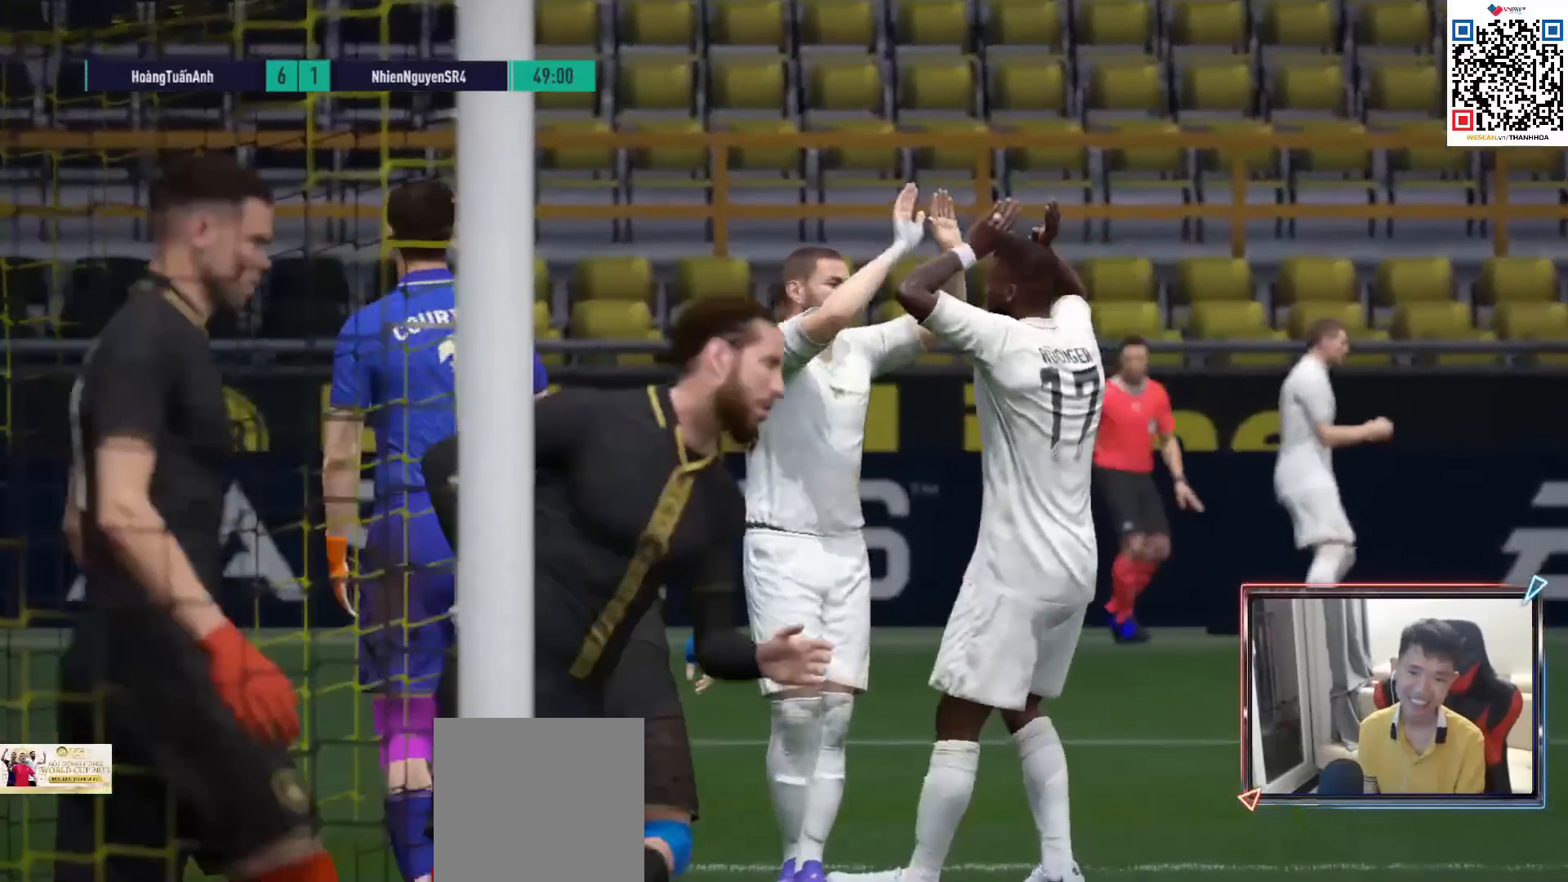
{"buttons": [], "left_stick": "center", "right_stick": "center", "events": [[33, "CROSS", "up"], [117, "CROSS", "down"], [233, "CROSS", "up"], [317, "CROSS", "down"], [433, "CROSS", "up"]]}
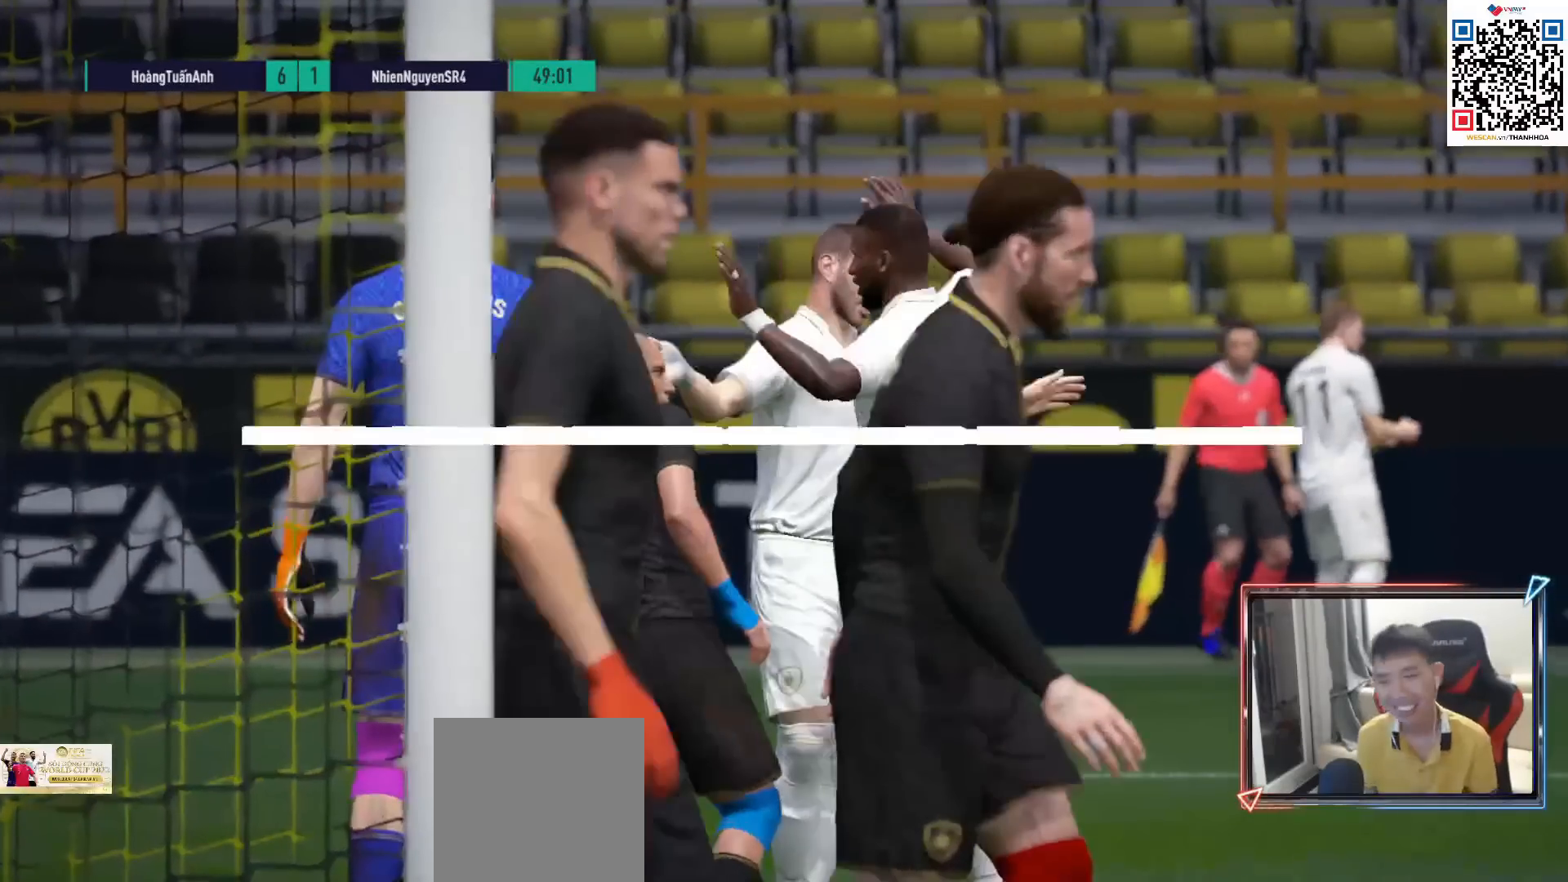
{"buttons": [], "left_stick": "center", "right_stick": "center", "events": [[183, "CROSS", "down"], [283, "CROSS", "up"], [383, "CROSS", "down"], [483, "CROSS", "up"]]}
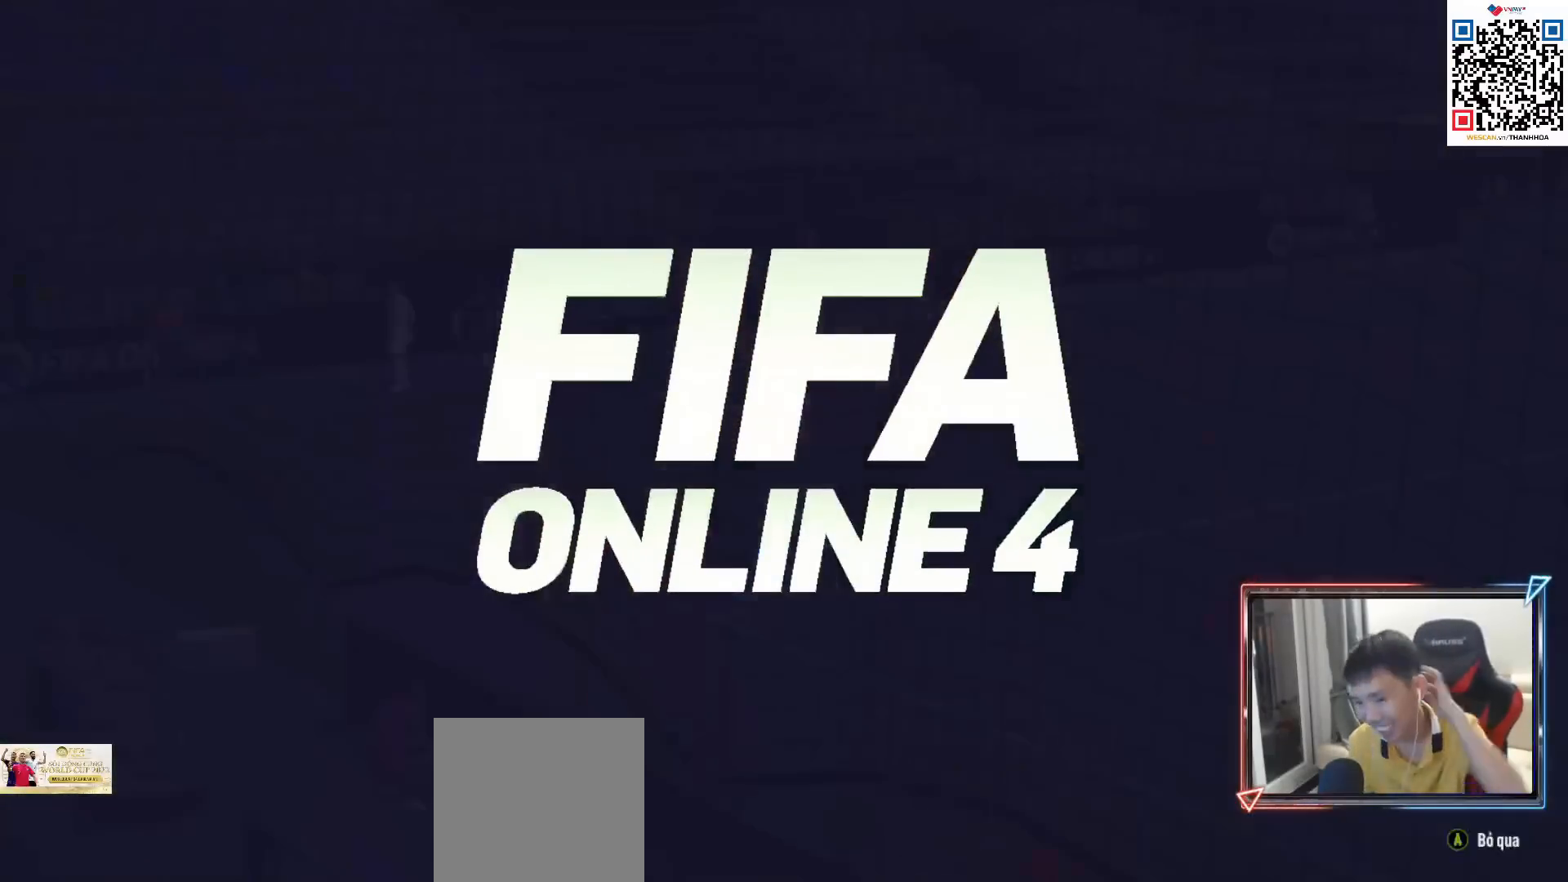
{"buttons": [], "left_stick": "center", "right_stick": "center", "events": [[333, "CROSS", "down"], [433, "CROSS", "up"]]}
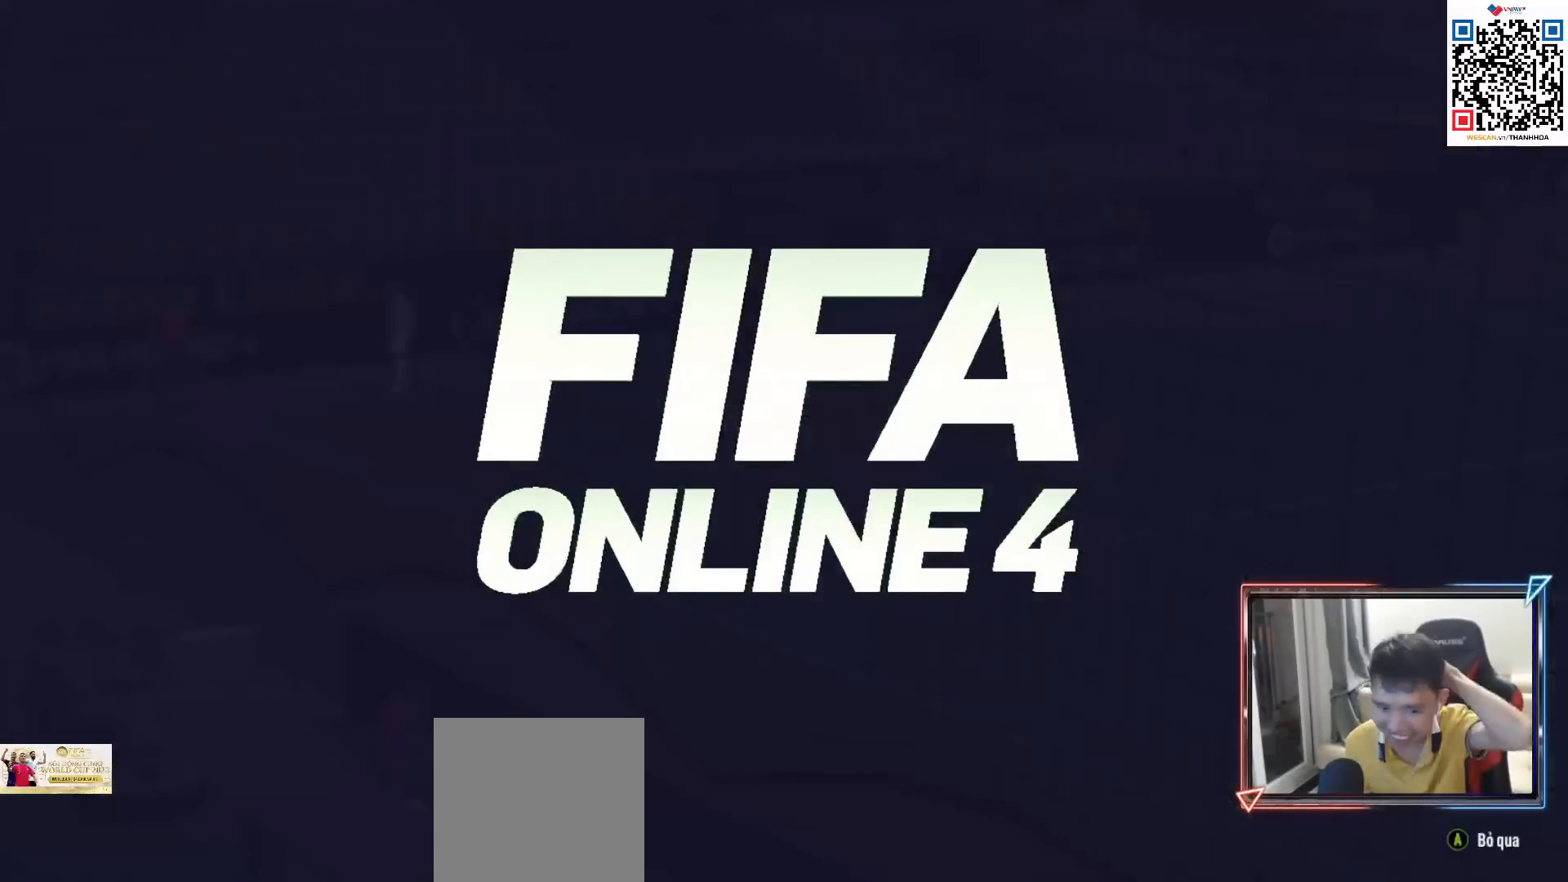
{"buttons": [], "left_stick": "center", "right_stick": "center", "events": [[17, "CROSS", "down"], [117, "CROSS", "up"], [183, "CROSS", "down"], [267, "CROSS", "up"], [350, "CROSS", "down"], [433, "CROSS", "up"]]}
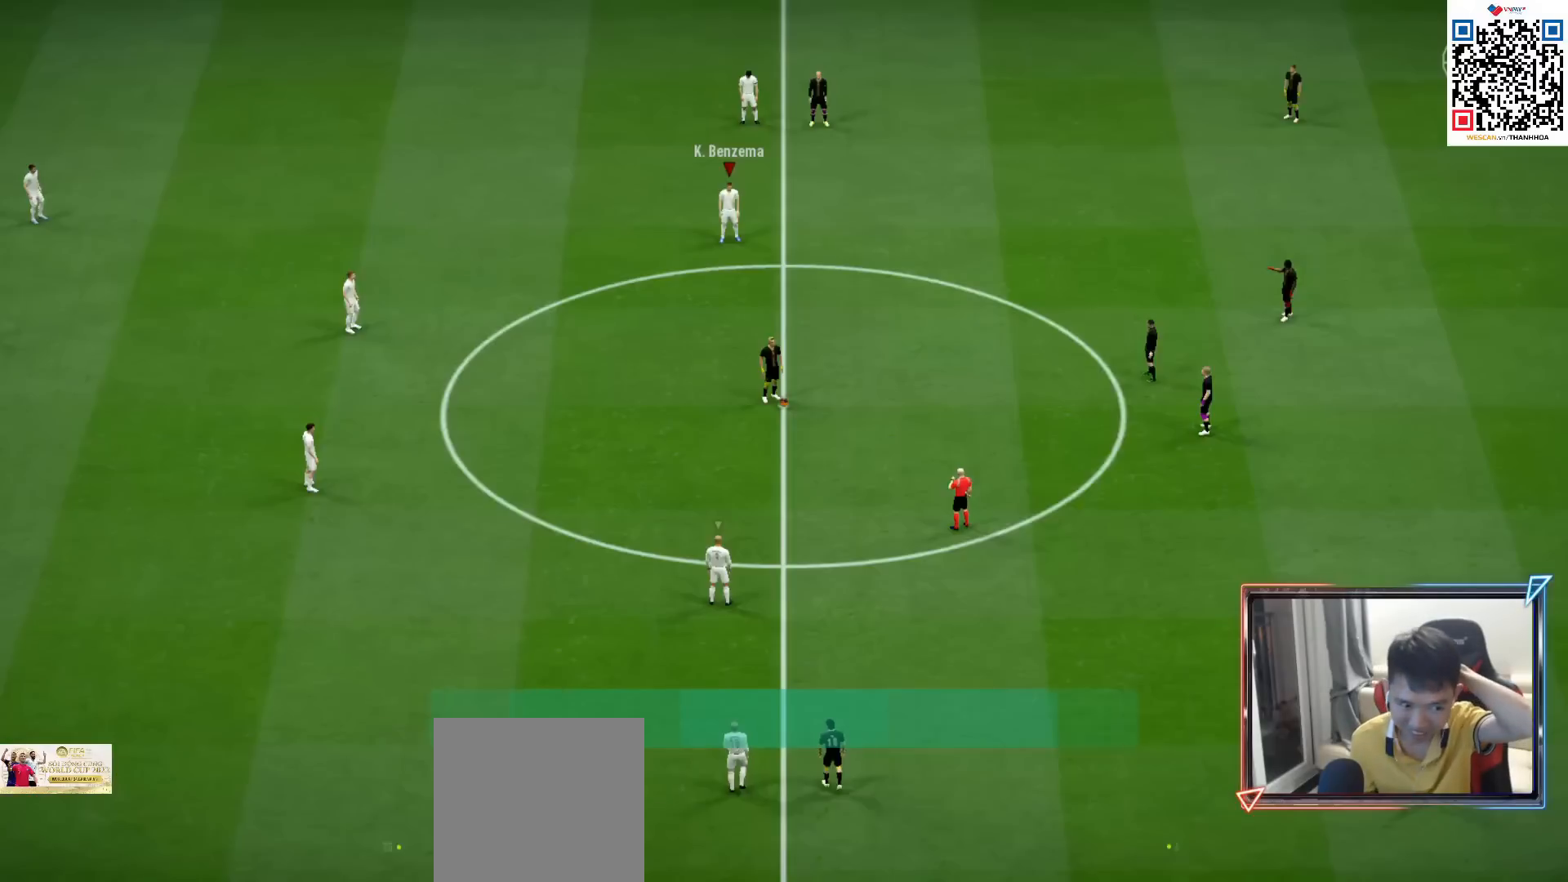
{"buttons": [], "left_stick": "center", "right_stick": "center", "events": [[17, "CROSS", "down"], [117, "CROSS", "up"], [200, "CROSS", "down"], [283, "CROSS", "up"], [367, "CROSS", "down"], [433, "CROSS", "up"]]}
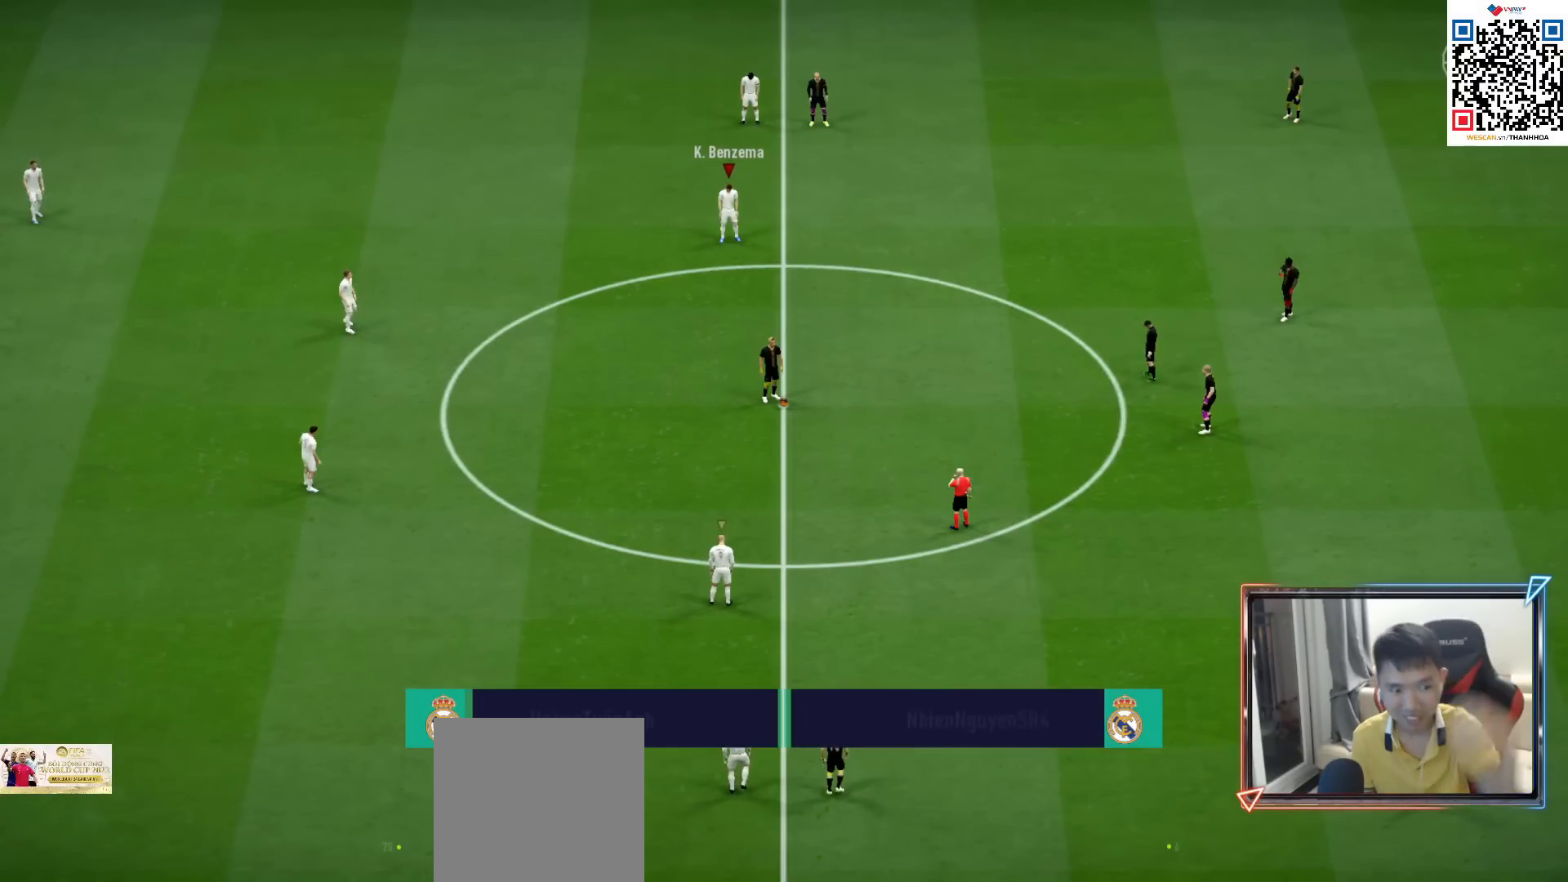
{"buttons": [], "left_stick": "center", "right_stick": "center", "events": [[17, "CROSS", "down"], [100, "CROSS", "up"], [183, "CROSS", "down"], [350, "CROSS", "up"]]}
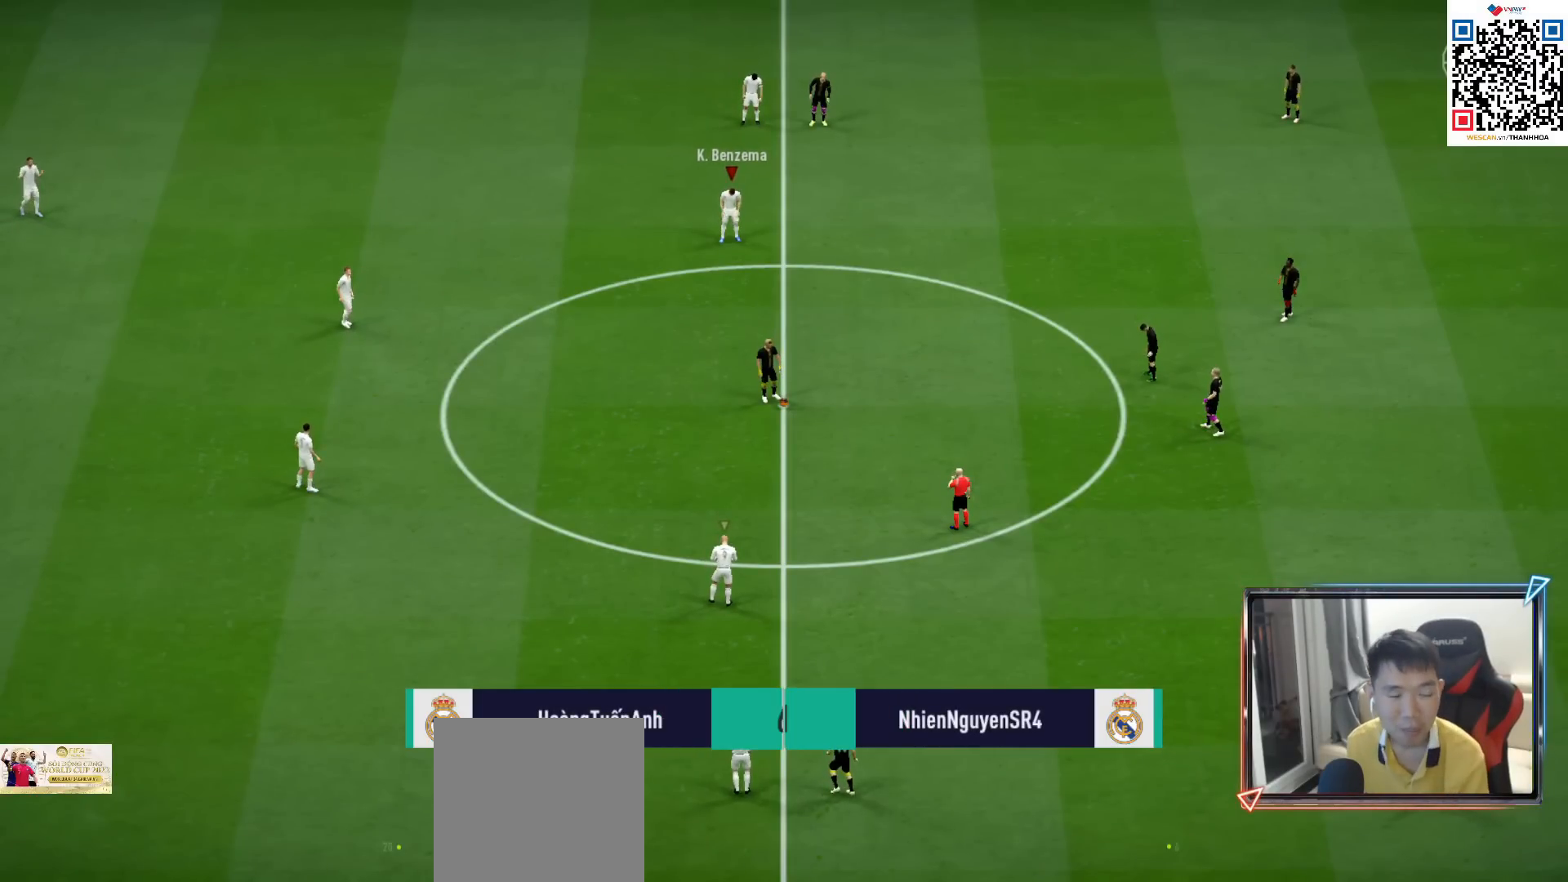
{"buttons": ["CROSS", "R1"], "left_stick": "center", "right_stick": "center", "events": [[117, "CROSS", "down"], [117, "R1", "down"], [200, "DPAD_UP", "down"], [283, "DPAD_UP", "up"], [400, "DPAD_UP", "down"], [467, "DPAD_UP", "up"]]}
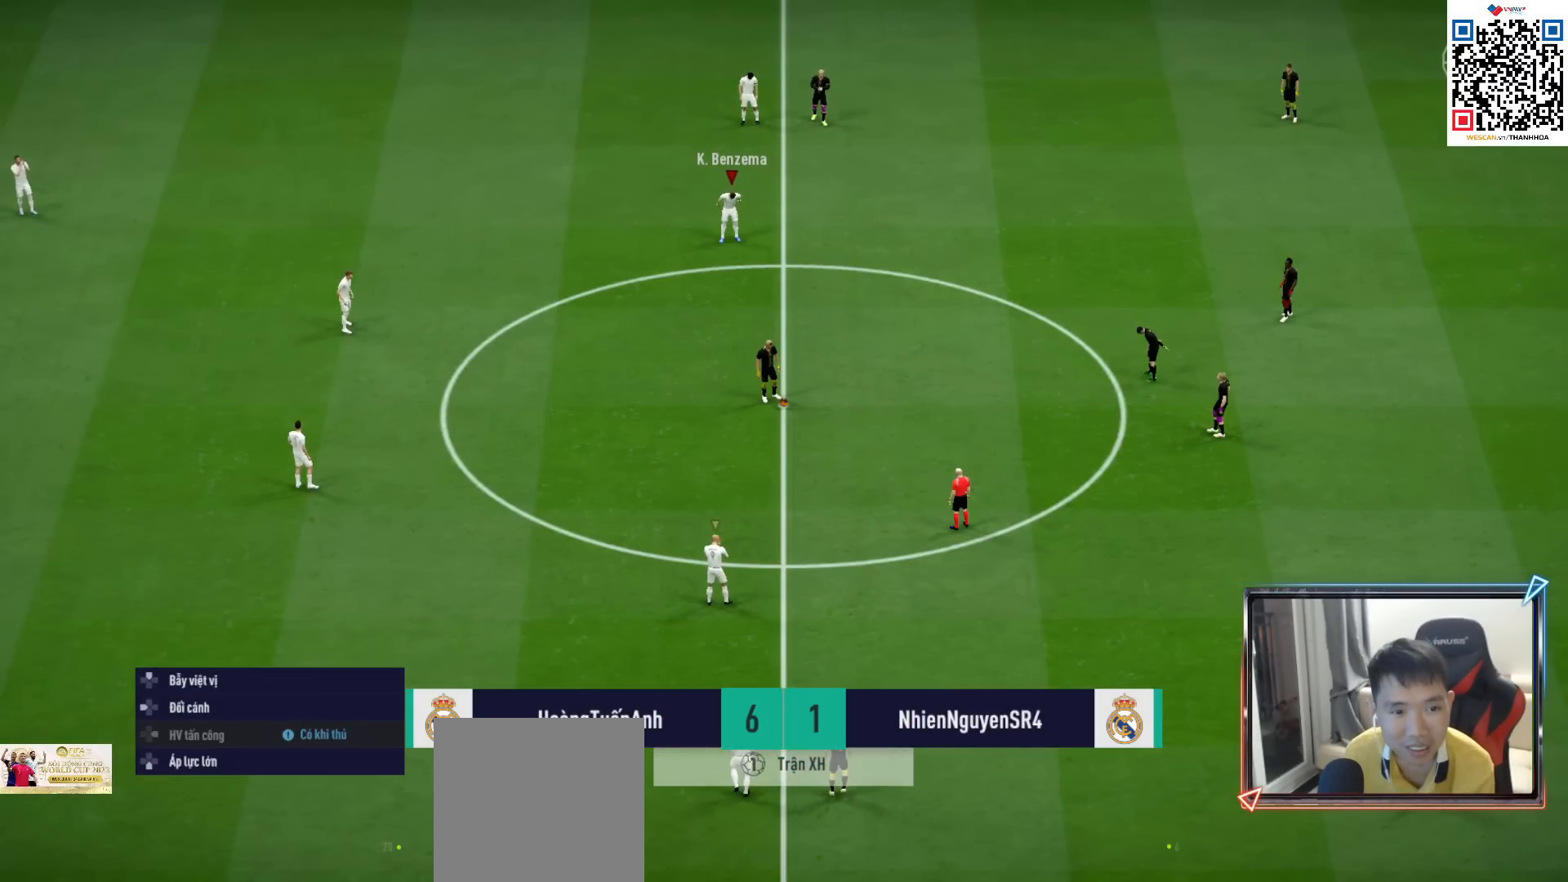
{"buttons": ["CROSS", "R1"], "left_stick": "center", "right_stick": "center", "events": [[100, "DPAD_UP", "down"], [183, "DPAD_UP", "up"], [350, "DPAD_DOWN", "down"], [417, "DPAD_DOWN", "up"]]}
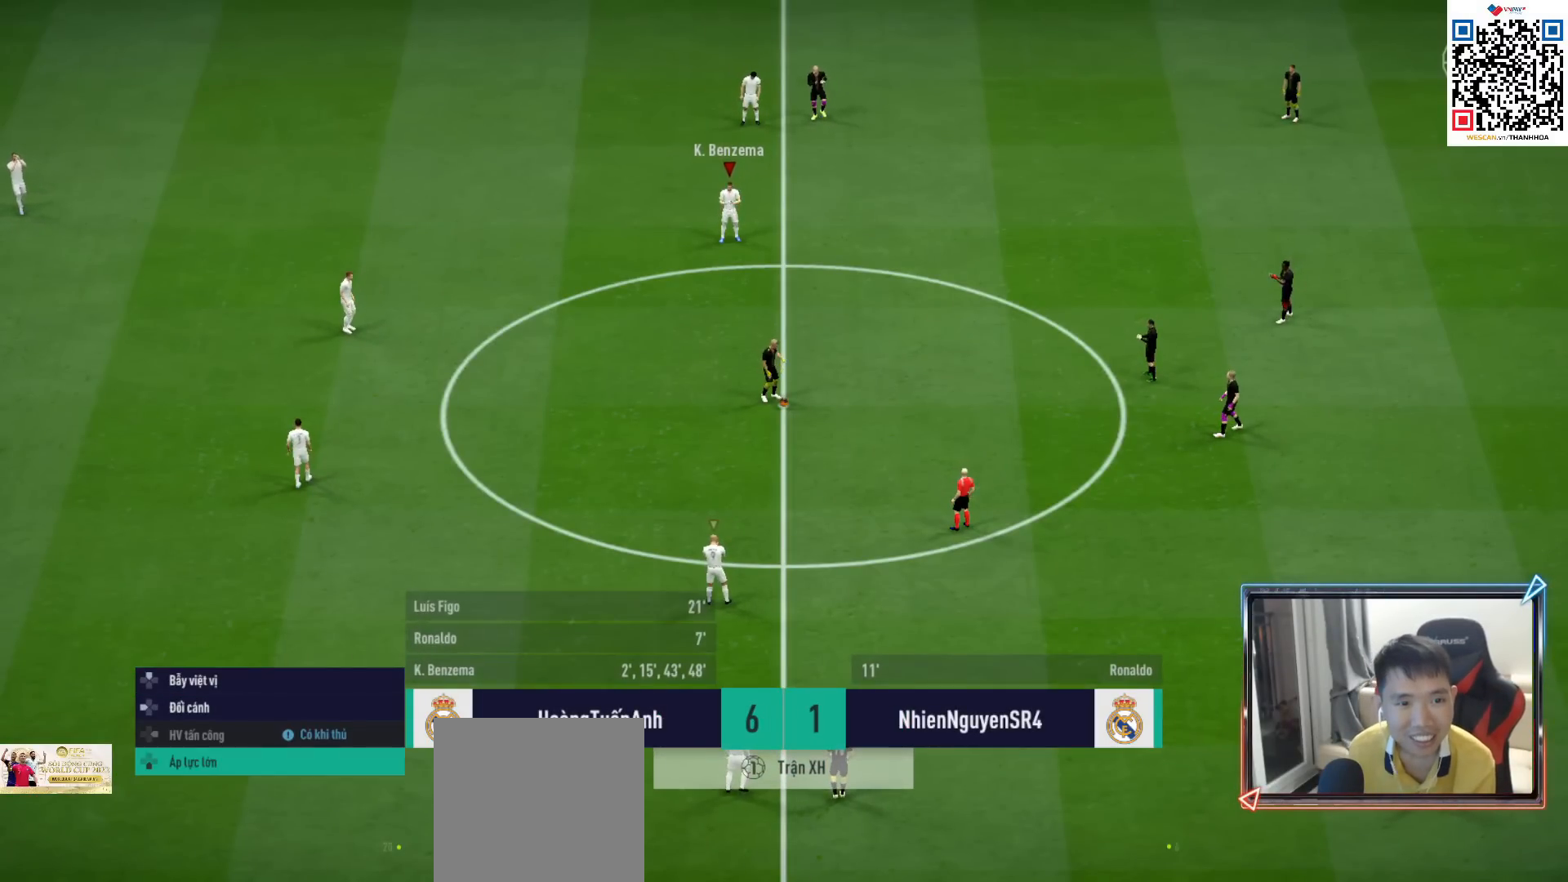
{"buttons": ["CROSS", "R1"], "left_stick": "up-right", "right_stick": "center", "events": [[283, "left_stick", "up-right"]]}
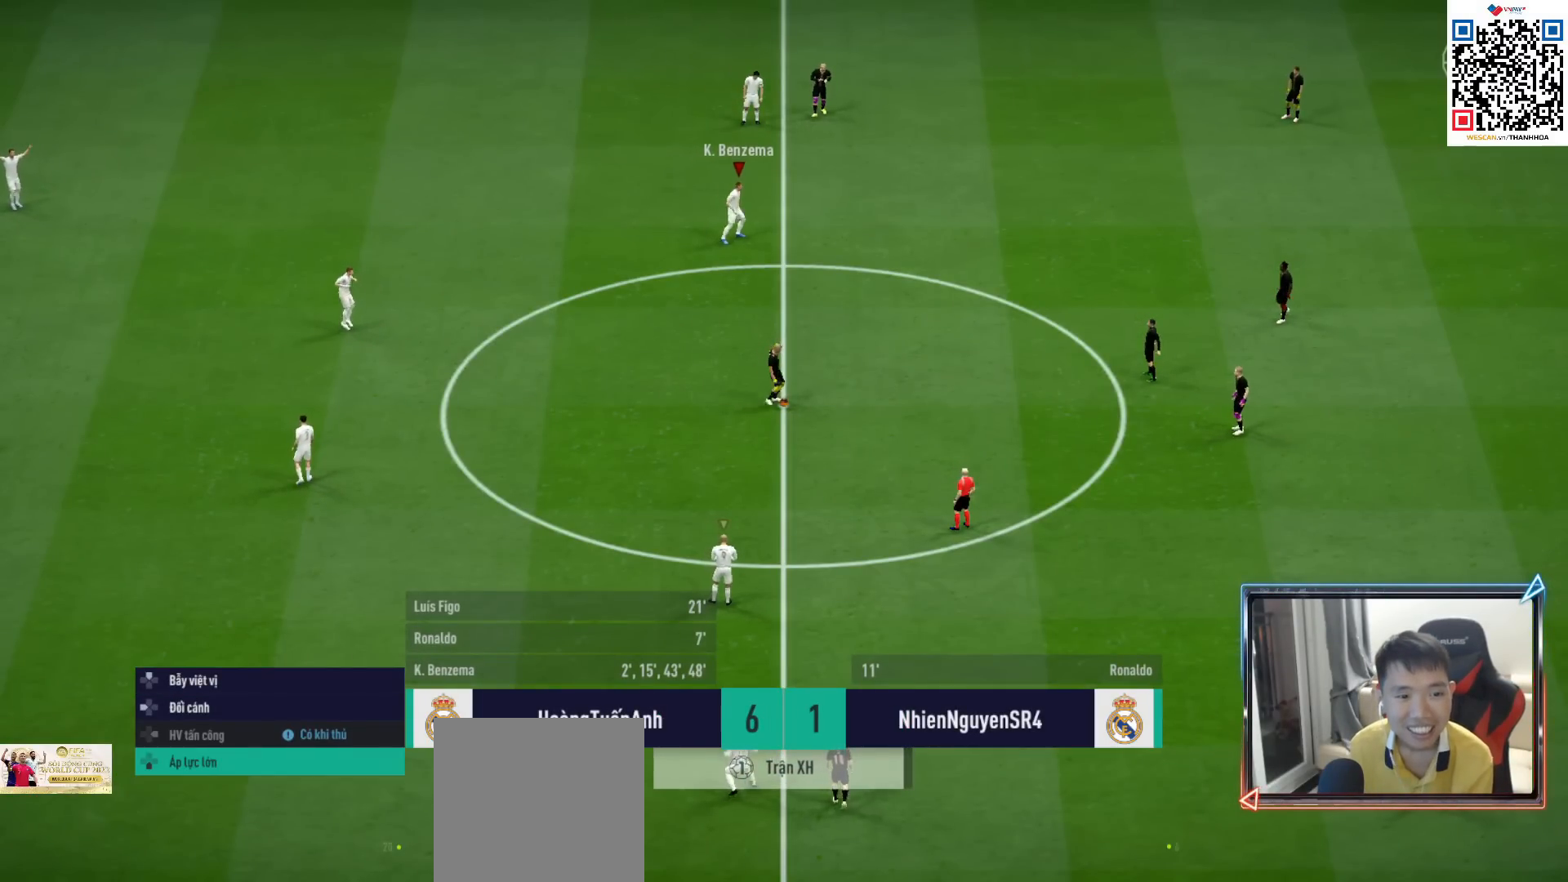
{"buttons": ["CROSS", "R1"], "left_stick": "center", "right_stick": "center", "events": [[83, "left_stick", "center"], [300, "L1", "down"], [433, "L1", "up"]]}
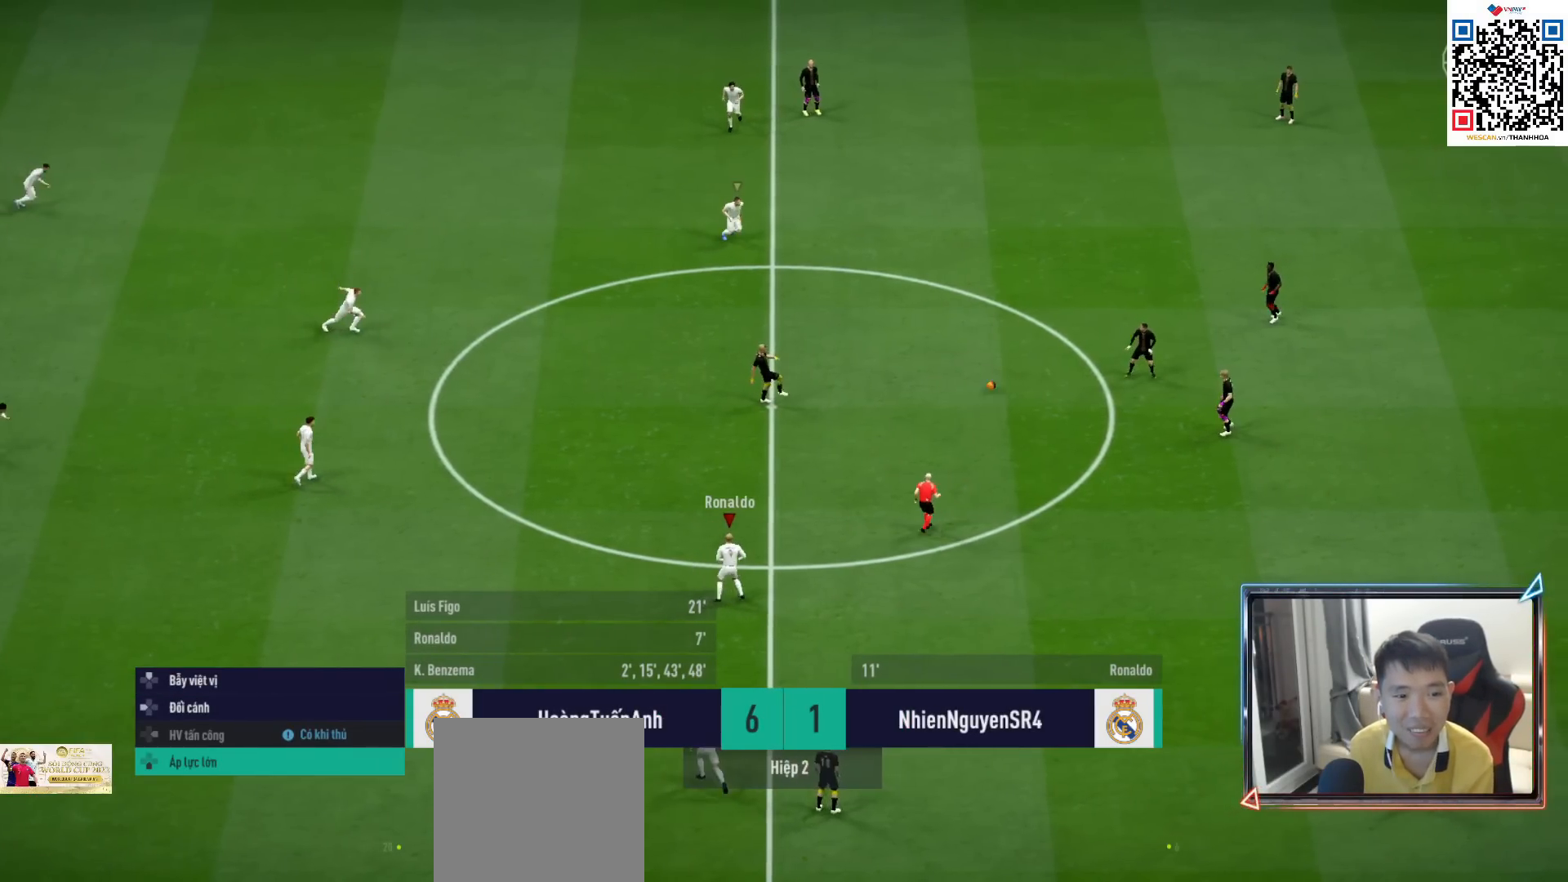
{"buttons": ["CROSS", "R1"], "left_stick": "up-right", "right_stick": "center", "events": [[250, "left_stick", "up-right"]]}
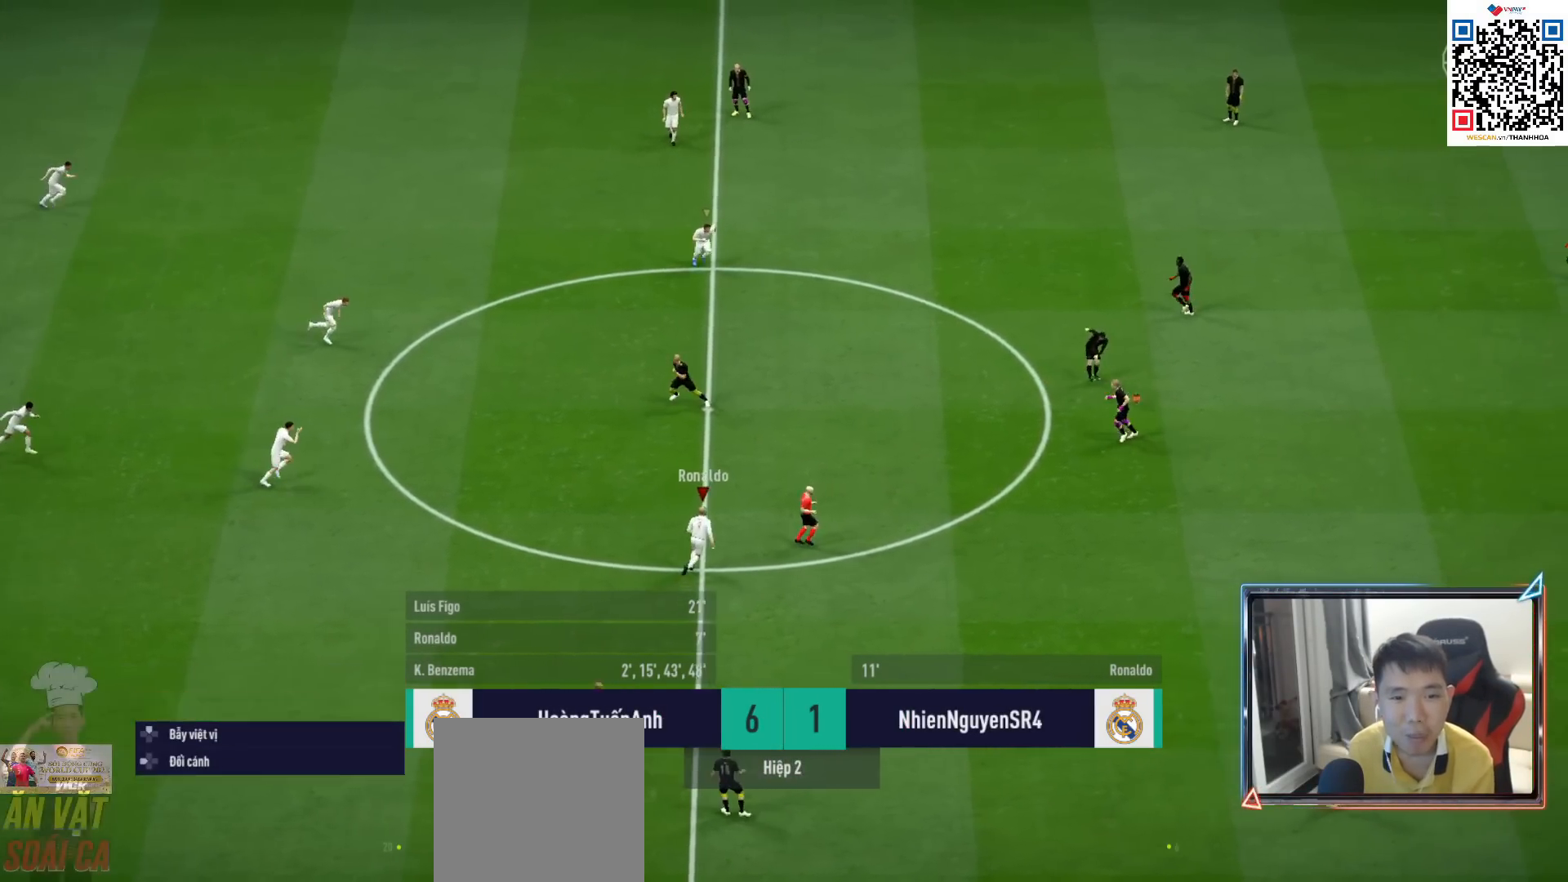
{"buttons": ["R1"], "left_stick": "right", "right_stick": "center", "events": [[300, "left_stick", "center"], [483, "left_stick", "right"], [500, "CROSS", "up"]]}
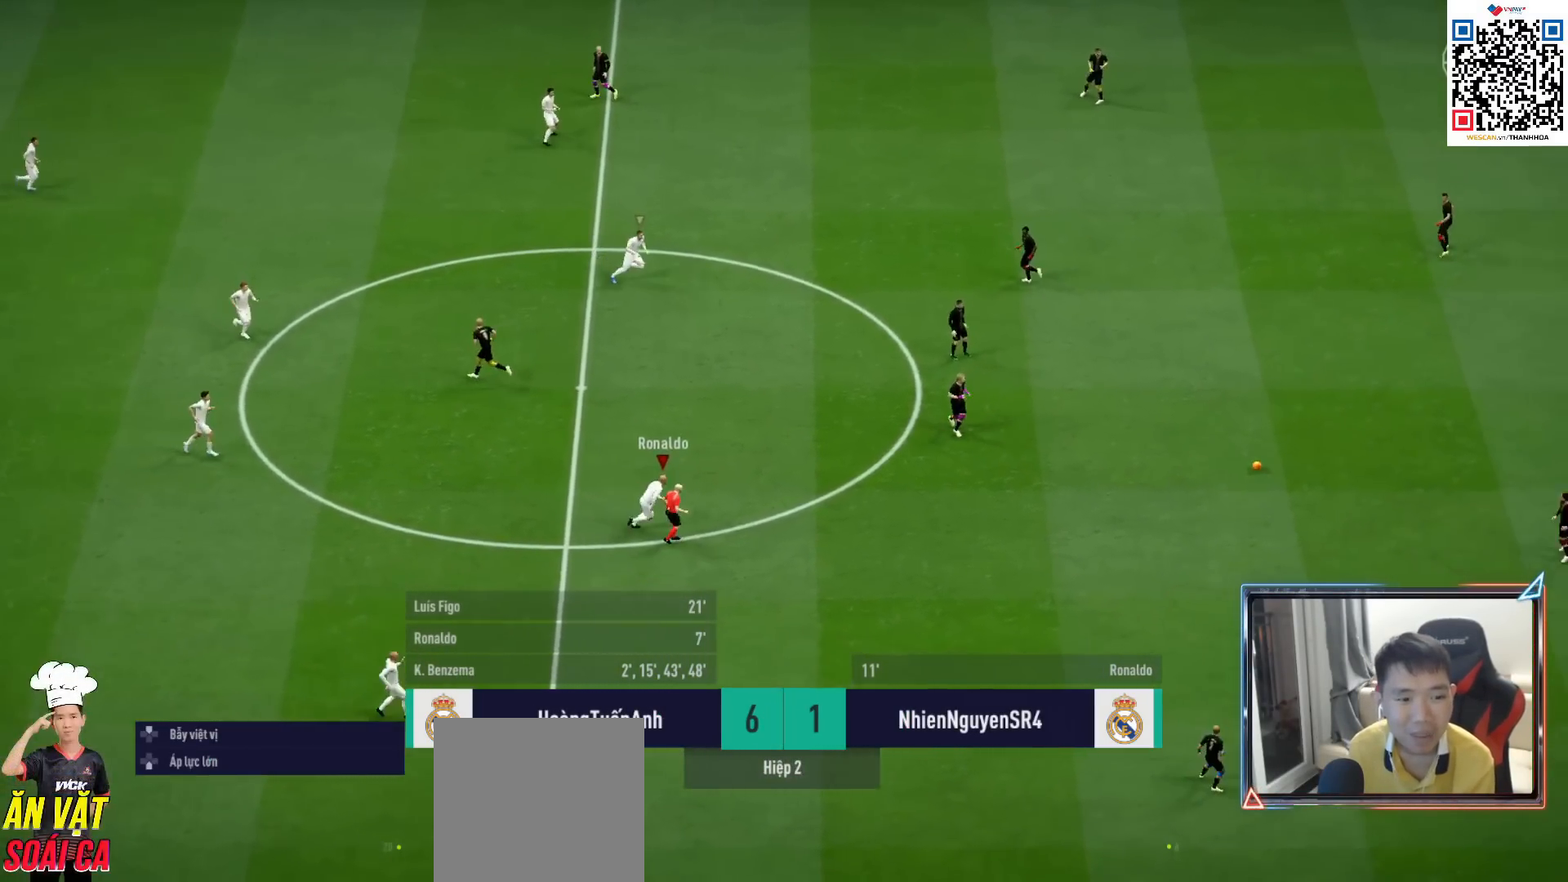
{"buttons": ["R1", "R2"], "left_stick": "right", "right_stick": "center", "events": [[300, "right_stick", "down"], [367, "R2", "down"], [417, "right_stick", "center"]]}
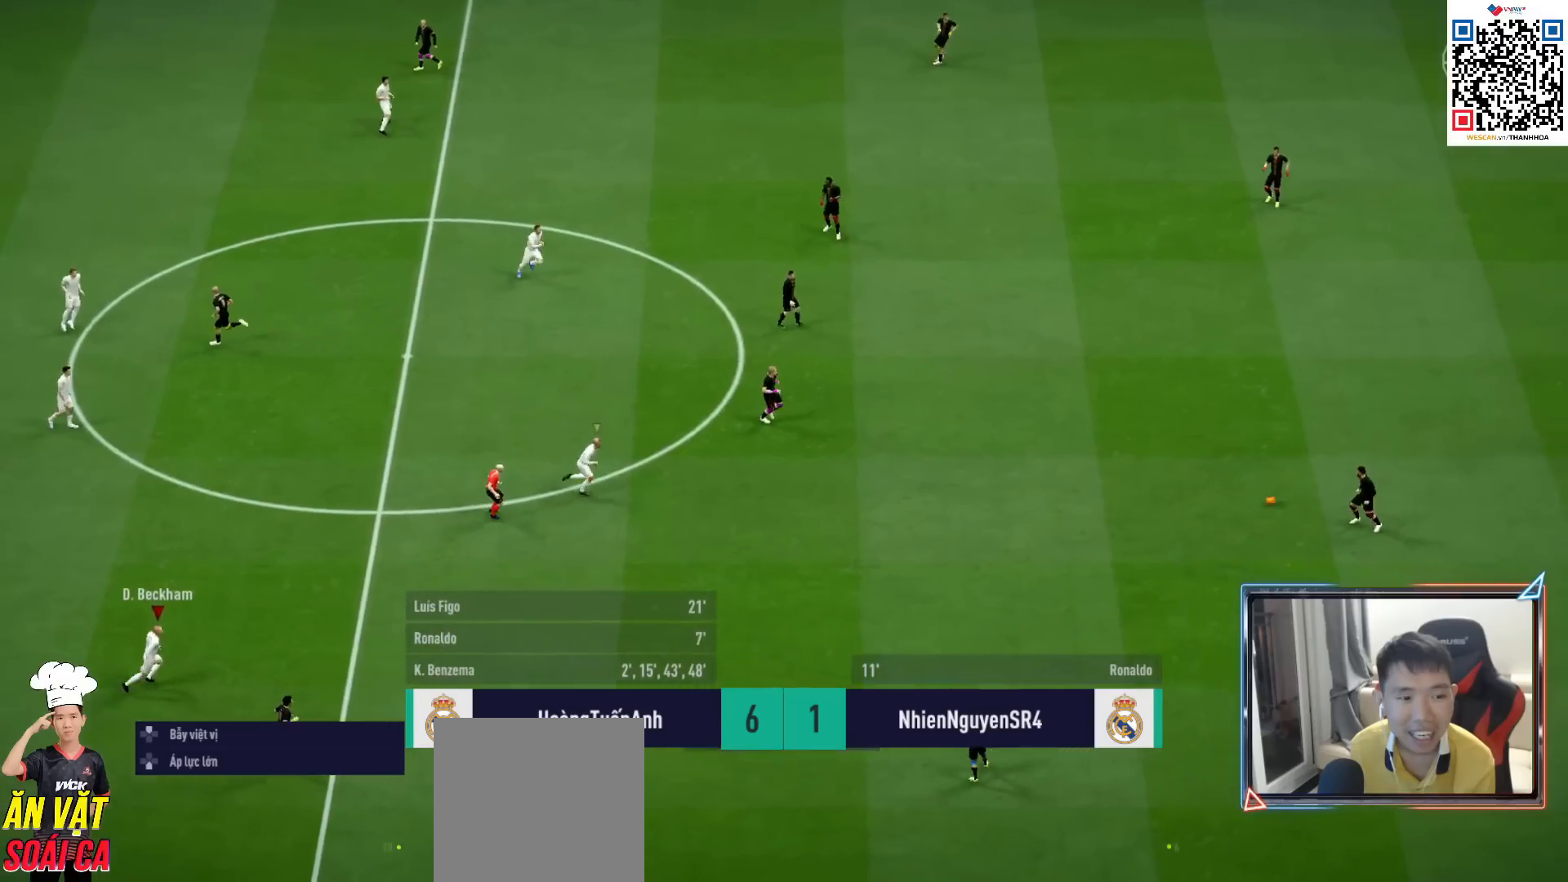
{"buttons": ["R1", "R2"], "left_stick": "right", "right_stick": "center", "events": []}
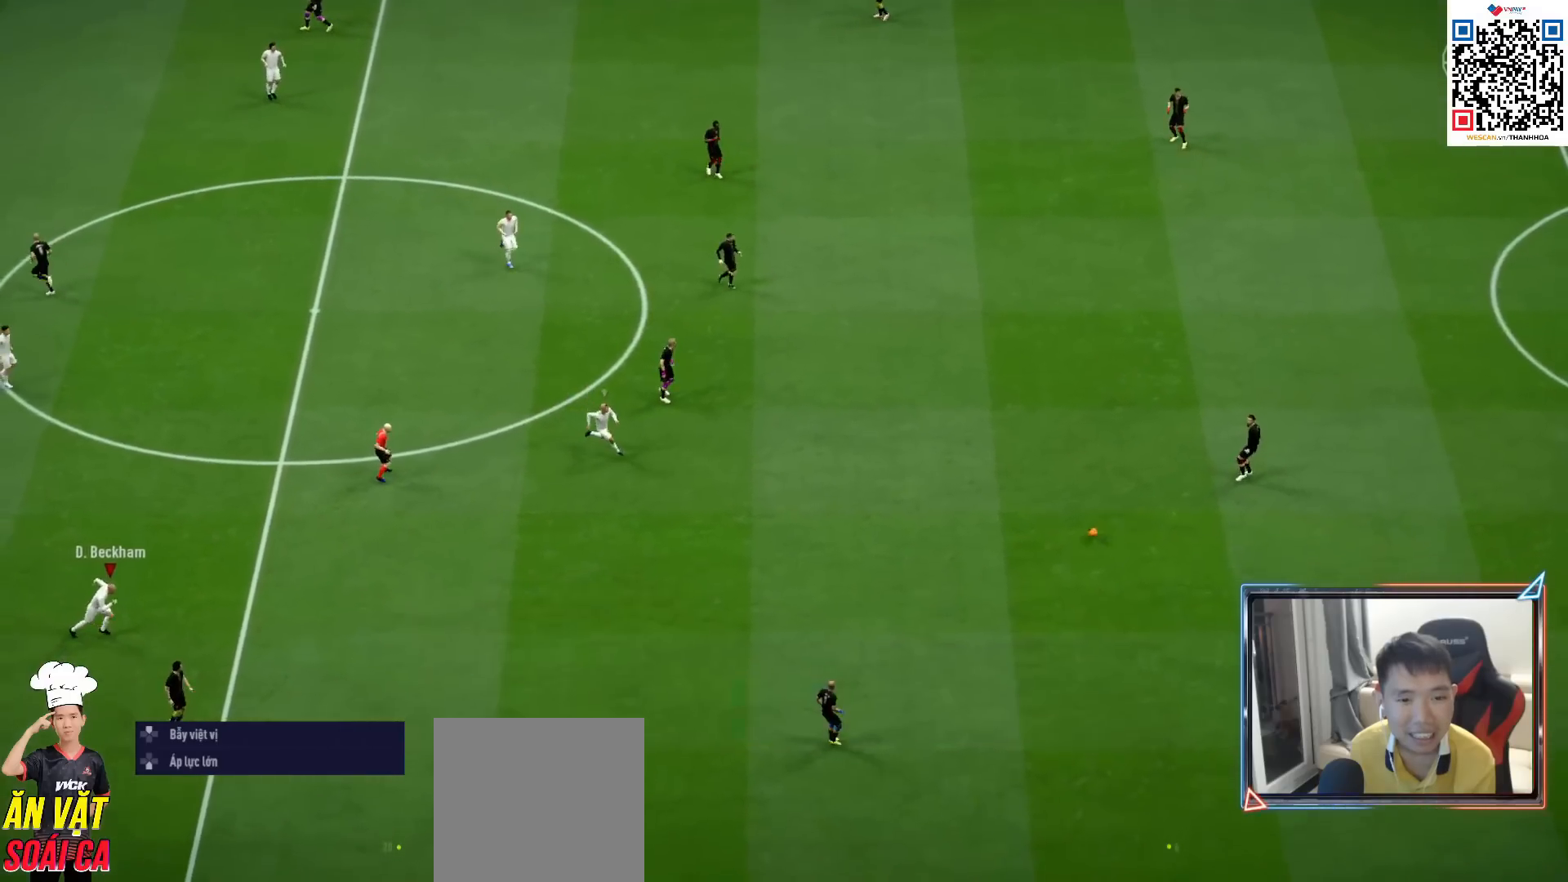
{"buttons": ["R1", "R2"], "left_stick": "right", "right_stick": "center", "events": []}
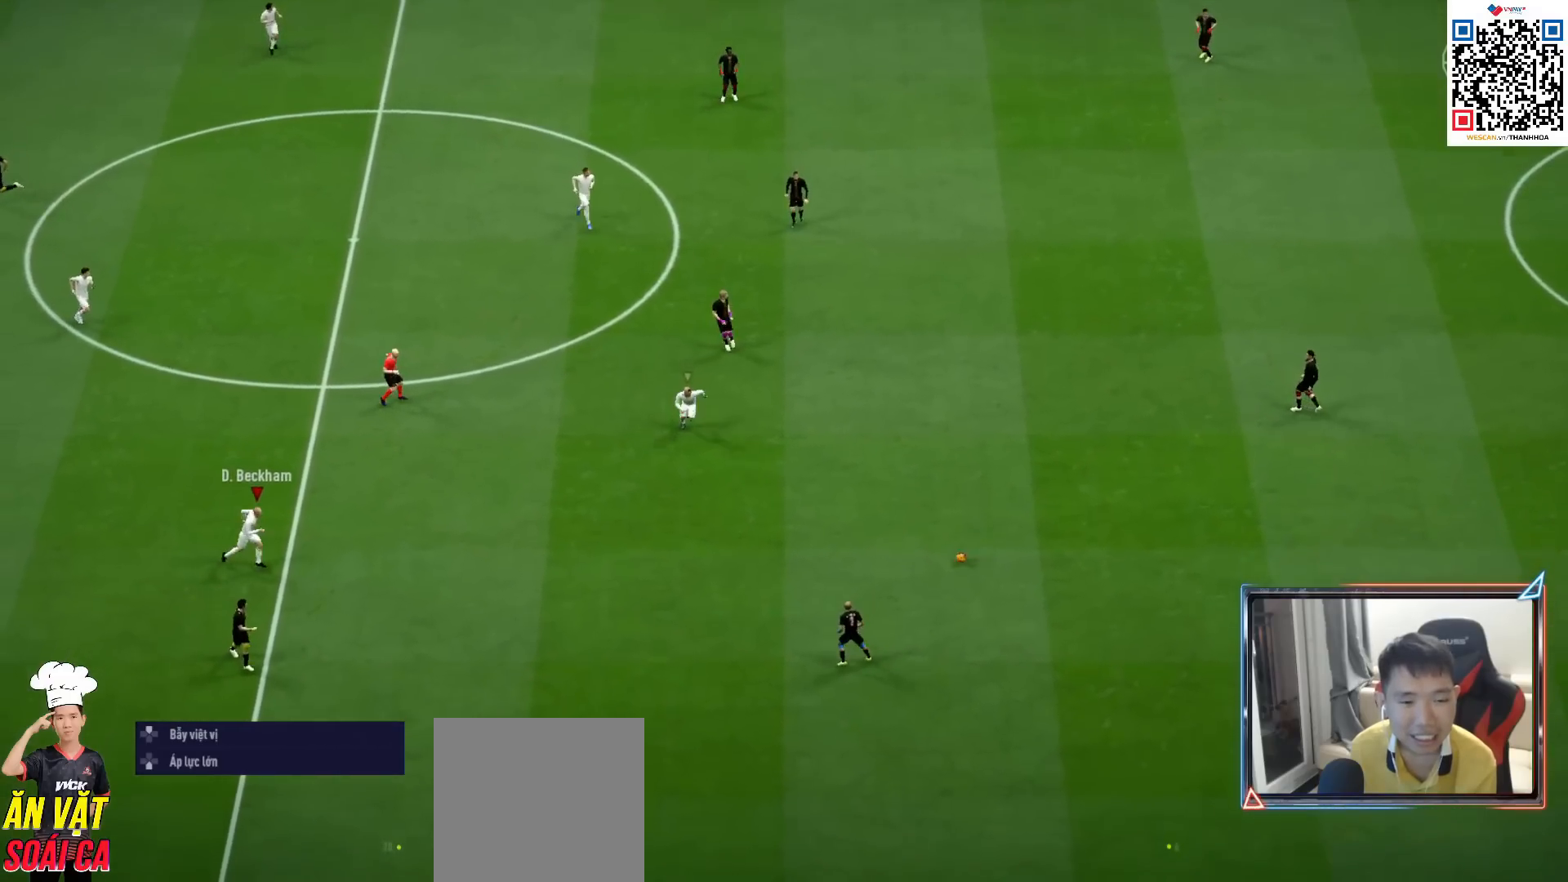
{"buttons": ["R1", "R2"], "left_stick": "down-right", "right_stick": "center", "events": [[50, "left_stick", "down-right"]]}
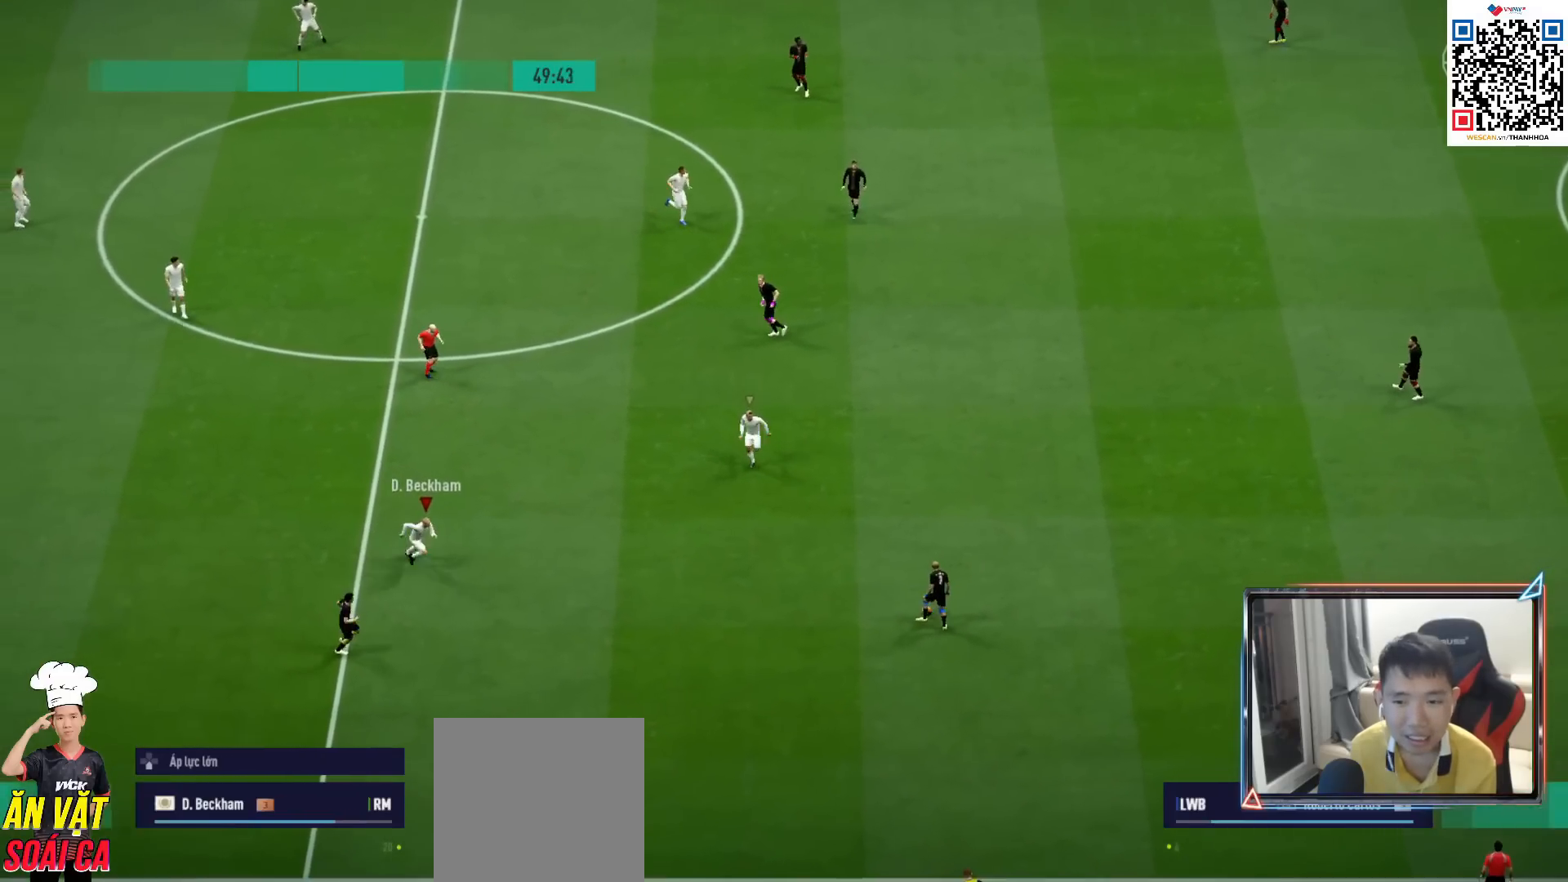
{"buttons": ["L1", "R1", "R2"], "left_stick": "right", "right_stick": "center", "events": [[483, "L1", "down"], [483, "left_stick", "right"]]}
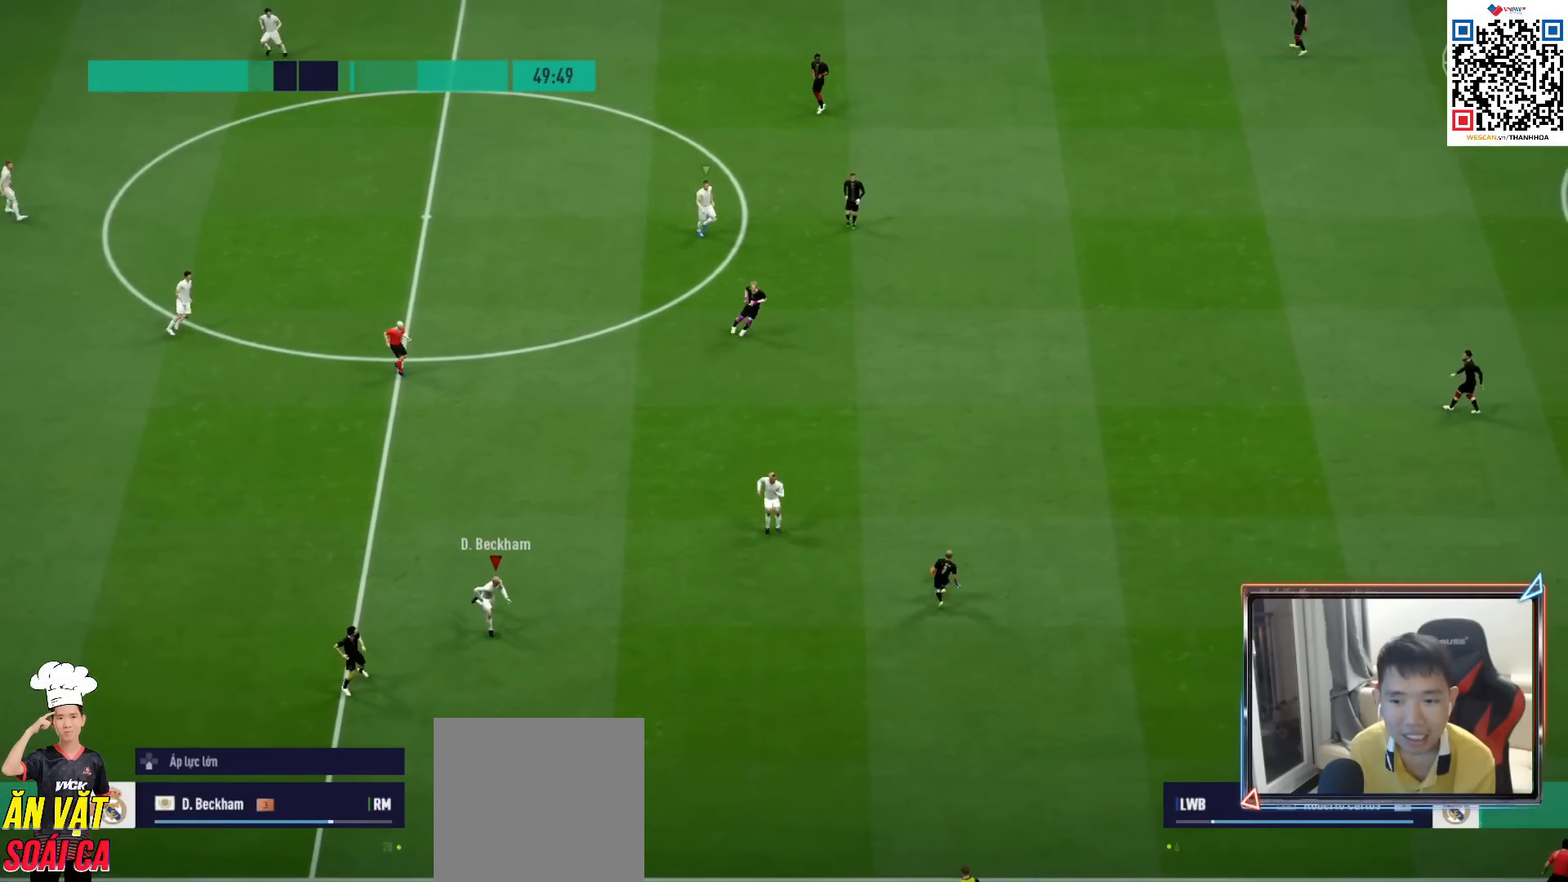
{"buttons": ["R1"], "left_stick": "down", "right_stick": "center", "events": [[117, "L1", "up"], [117, "R2", "up"], [383, "left_stick", "down-right"], [483, "left_stick", "down"]]}
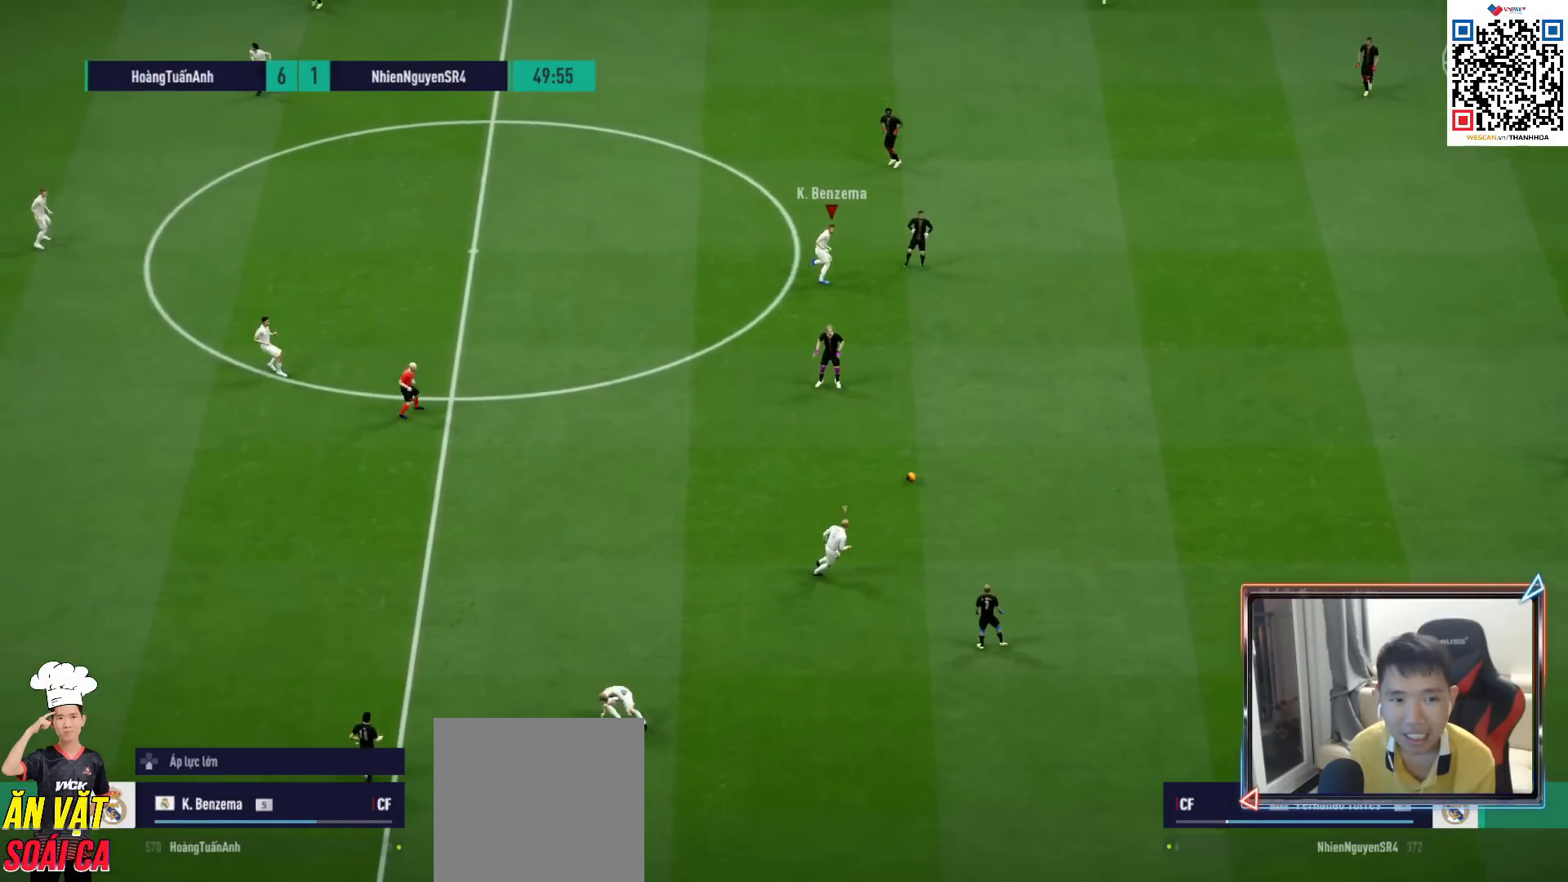
{"buttons": ["CROSS", "R1"], "left_stick": "down", "right_stick": "center", "events": [[250, "CROSS", "down"]]}
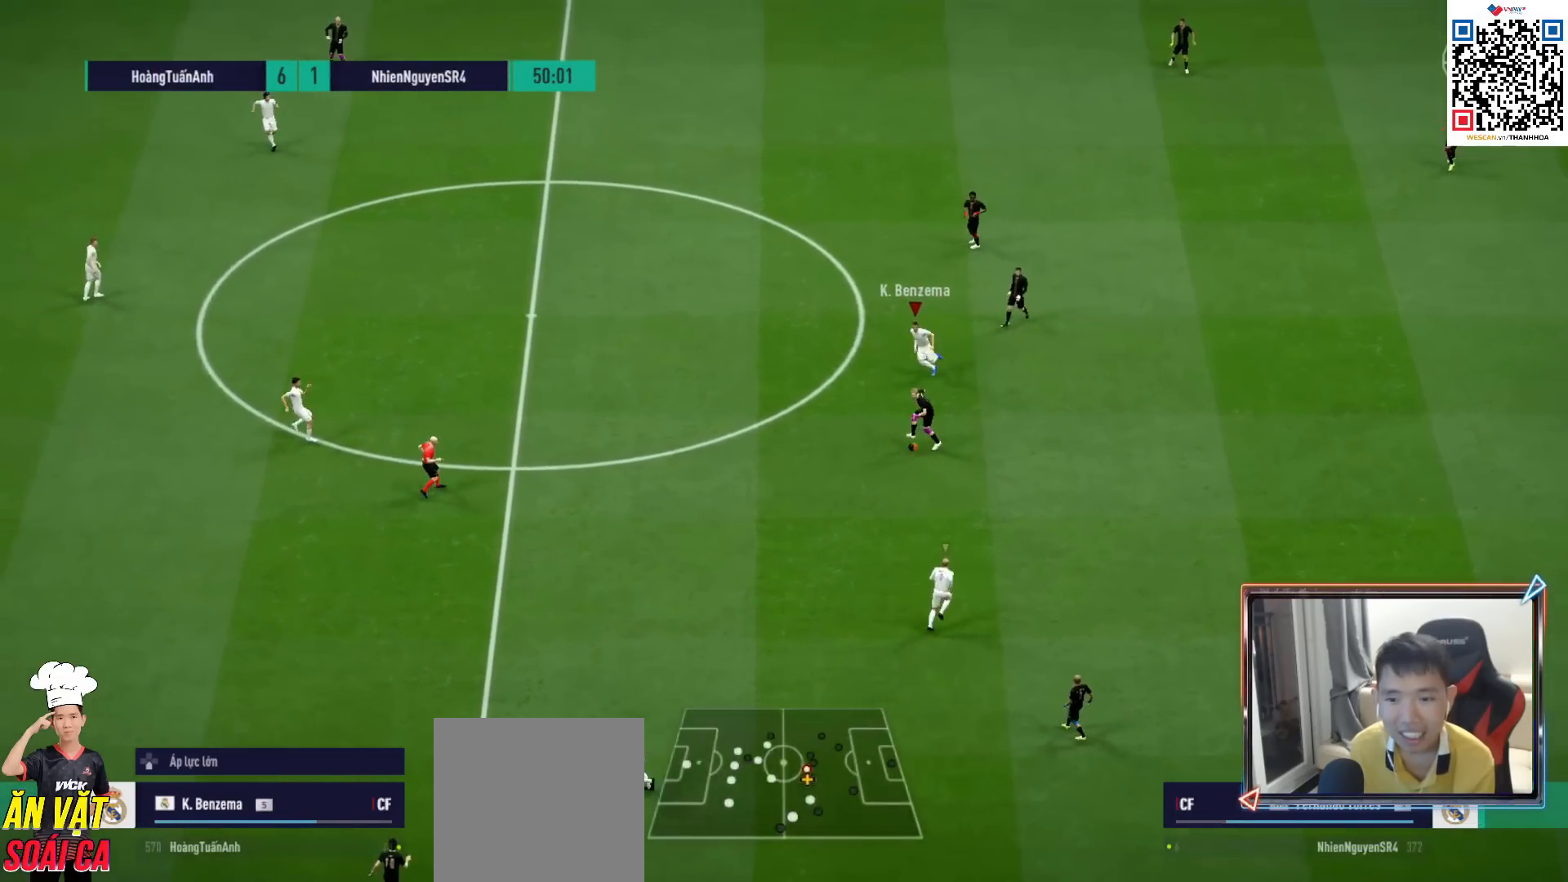
{"buttons": ["CROSS", "R1"], "left_stick": "center", "right_stick": "center", "events": [[333, "left_stick", "center"]]}
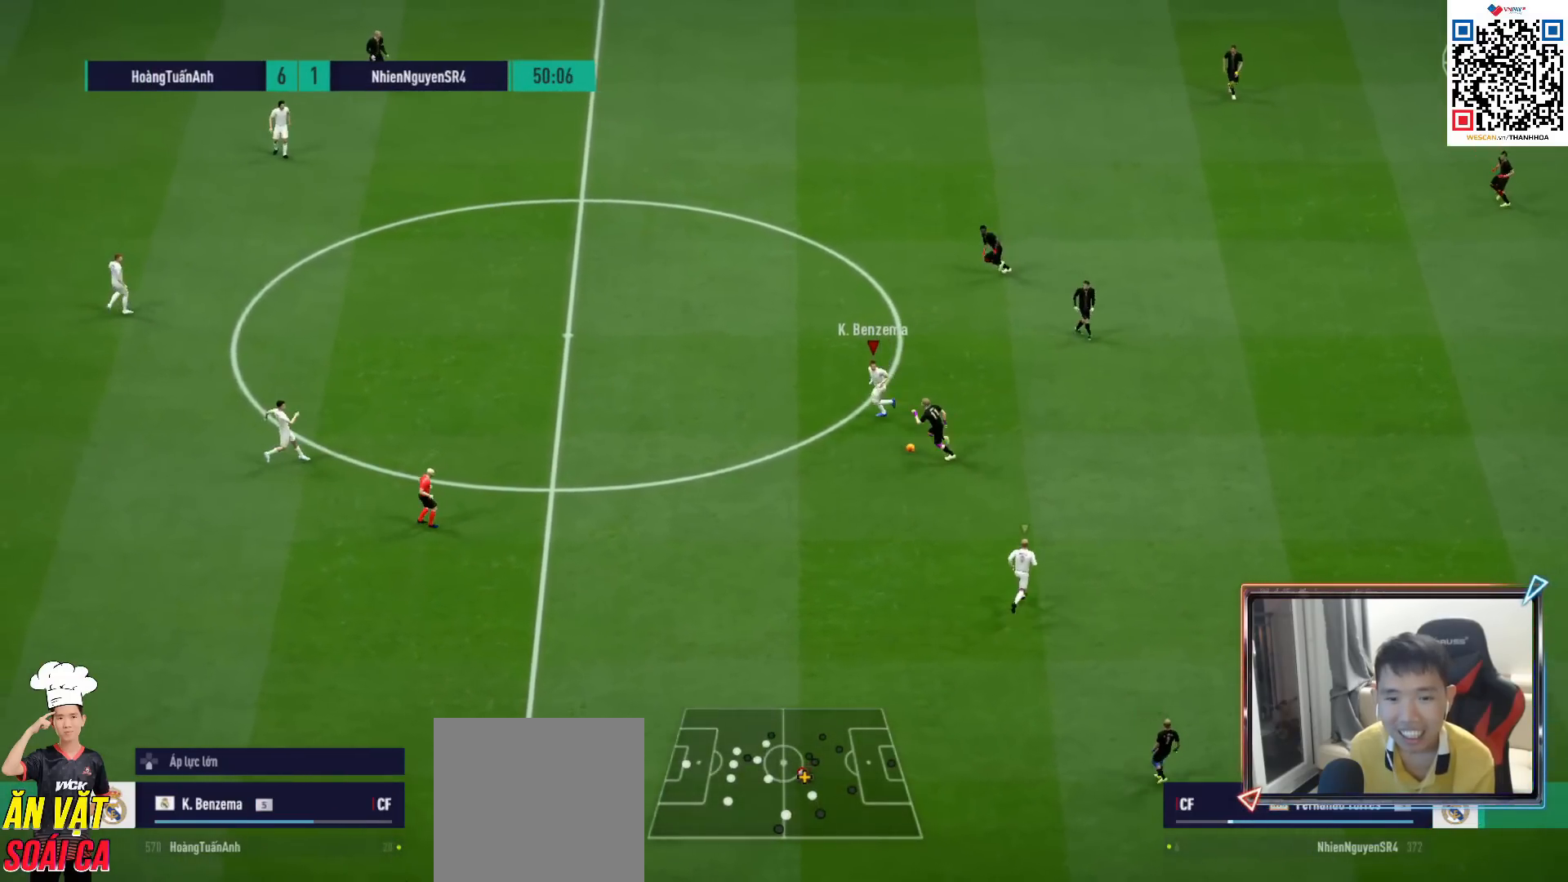
{"buttons": ["CROSS", "R1"], "left_stick": "center", "right_stick": "center", "events": []}
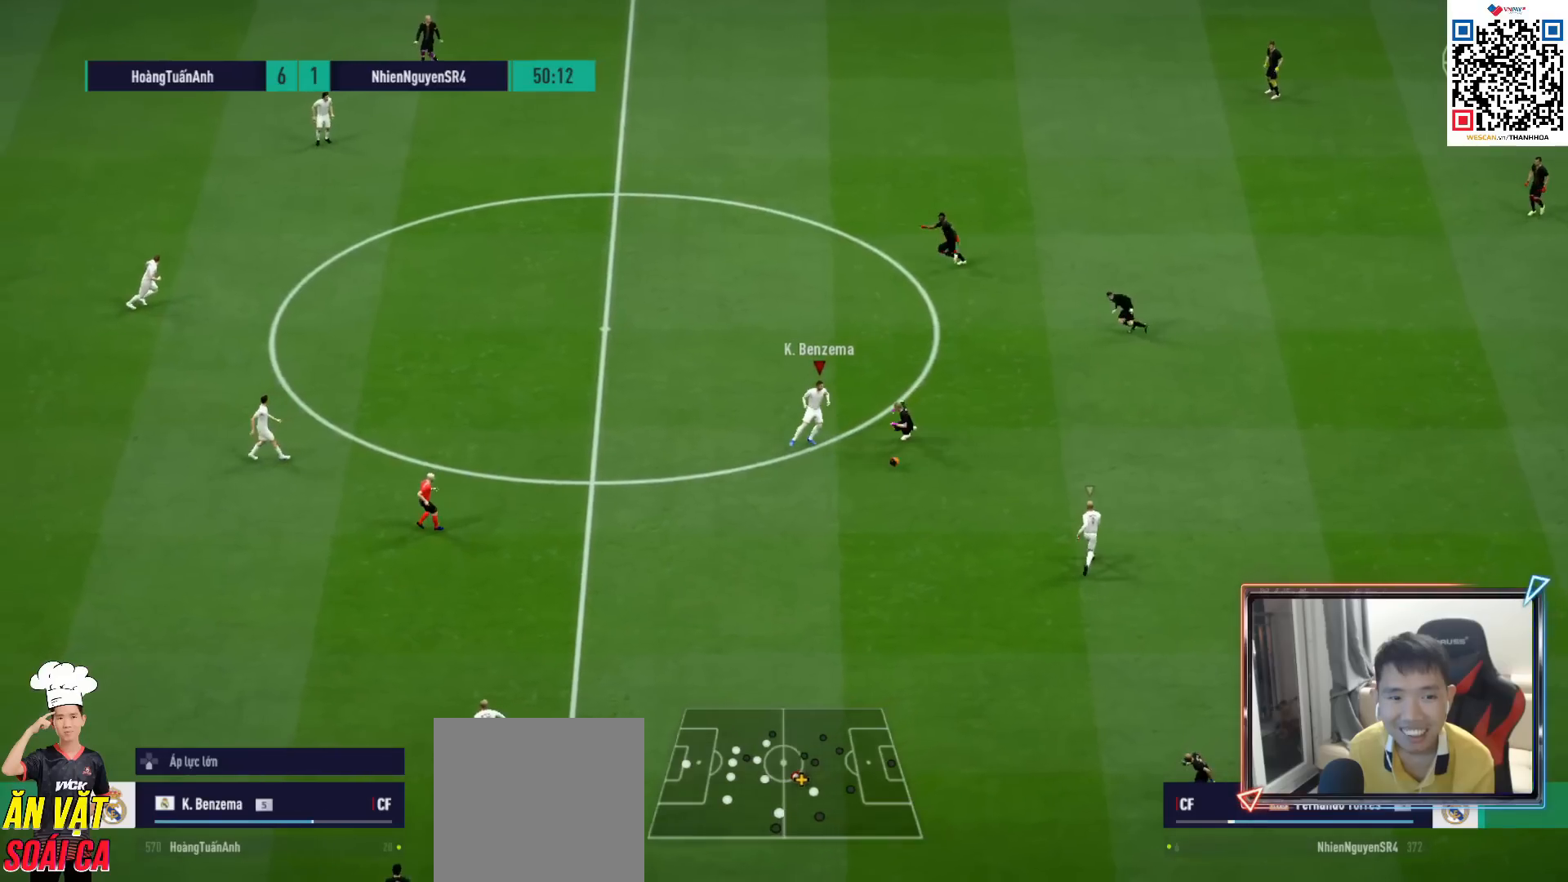
{"buttons": ["CROSS", "R1"], "left_stick": "center", "right_stick": "center", "events": [[133, "DPAD_UP", "down"], [217, "DPAD_UP", "up"], [317, "DPAD_UP", "down"], [400, "DPAD_UP", "up"]]}